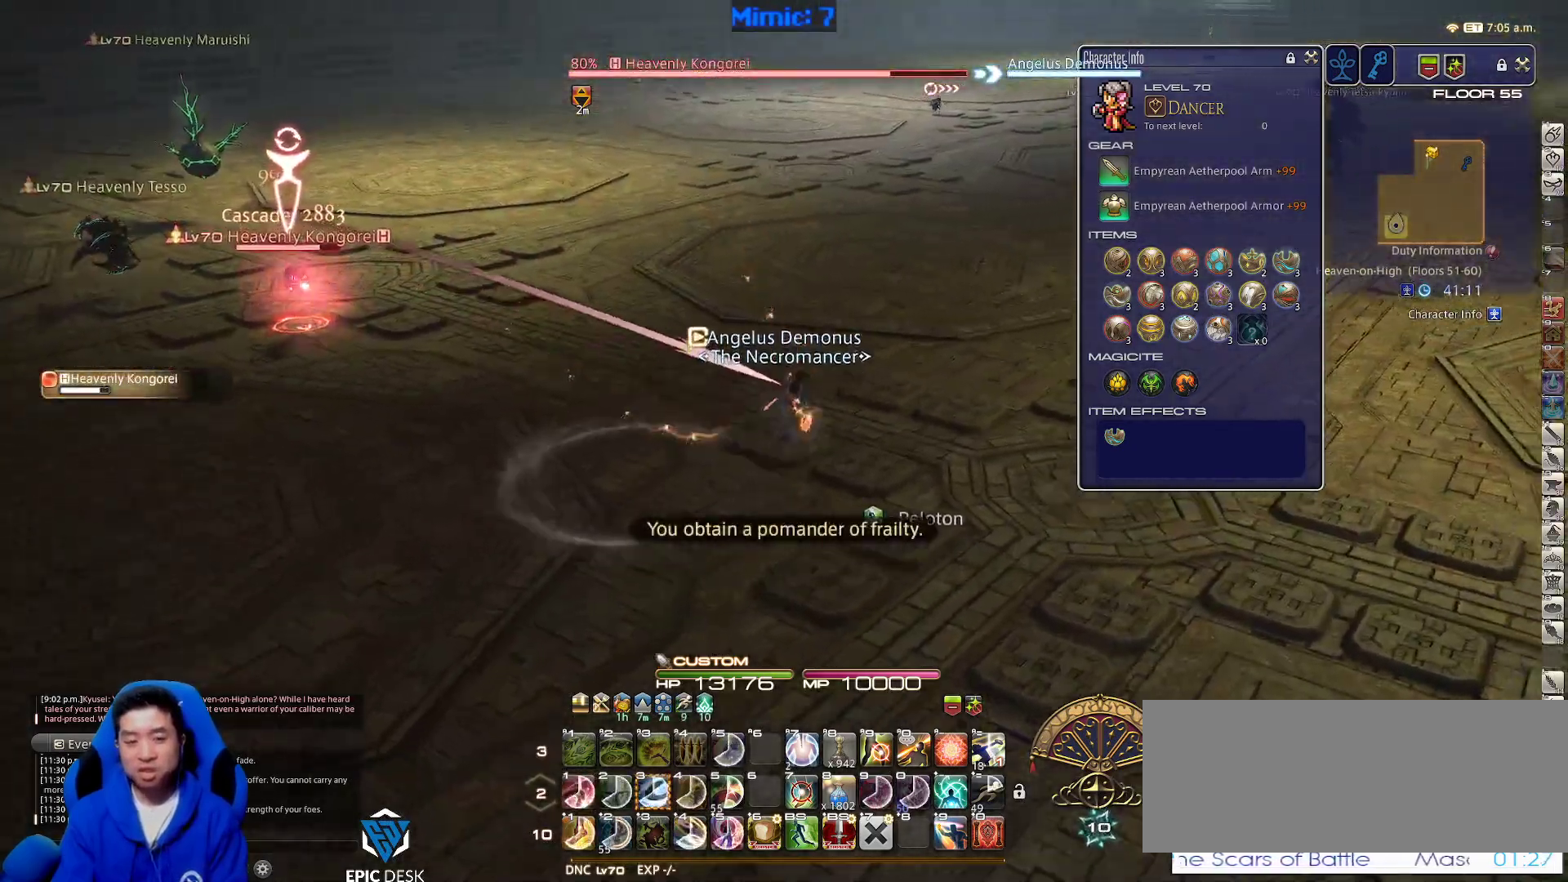
Gameplay with keyboard; each line is a JSON object with the keys held at the frame after it. "events" lists presses ("down") and releases ("up") of ".", "/", "0", "1", "2", "3", "4", "5", "6", "7", "8", "9", "a", "alt_l", "alt_r", "b", "backslash", "backspace", "c", "caps_lock", "comma", "ctrl_l", "ctrl_r", "d", "down", "e", "equals", "escape", "f", "f1", "f10", "f11", "f12", "f2", "f3", "f4", "f5", "f6", "f7", "f8", "f9", "g", "h", "i", "j", "k", "l", "lbracket", "left", "m", "minus", "n", "o", "p", "q", "quote", "r", "rbracket", "return", "right", "s", "semicolon", "shift_l", "shift_r", "space", "super", "t", "tab", "tilde", "u", "up", "v", "w", "x", "y" and "z" between this image and that frame as [ms after this image, input, new state], when the widget could be followed in between. No other keys are recorded. Mouse input is not recorded.
{"keys": ["d", "shift_r"], "events": [[133, "shift_r", "down"], [183, "w", "up"]]}
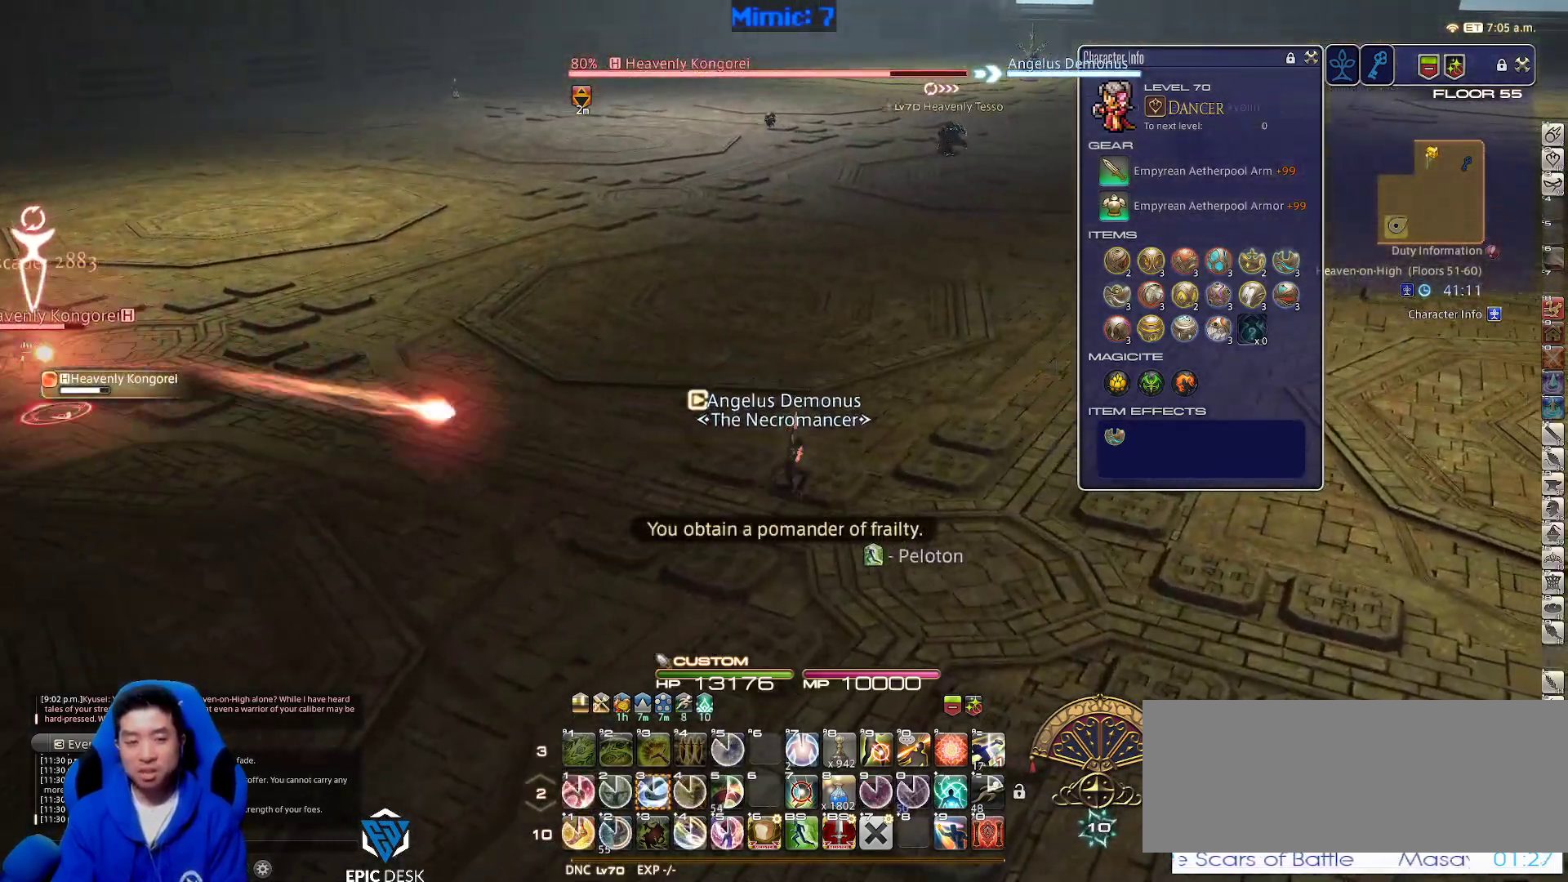
{"keys": ["d", "p"], "events": [[67, "1", "down"], [150, "1", "up"], [200, "1", "down"], [300, "1", "up"], [300, "shift_r", "up"], [350, "p", "down"]]}
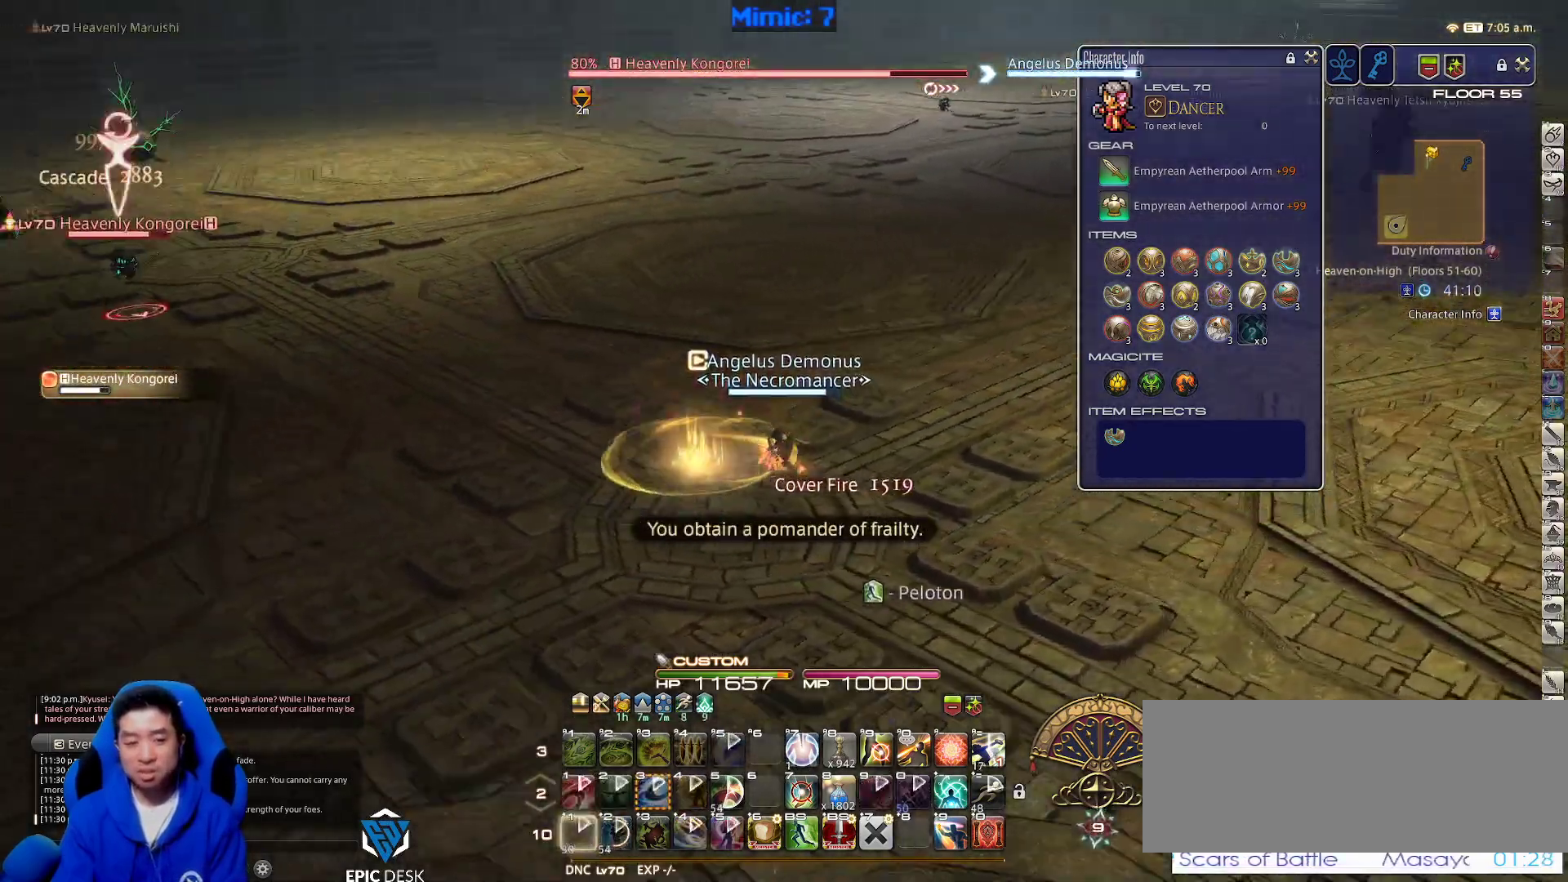
{"keys": ["d", "s"], "events": [[33, "s", "down"], [450, "p", "up"]]}
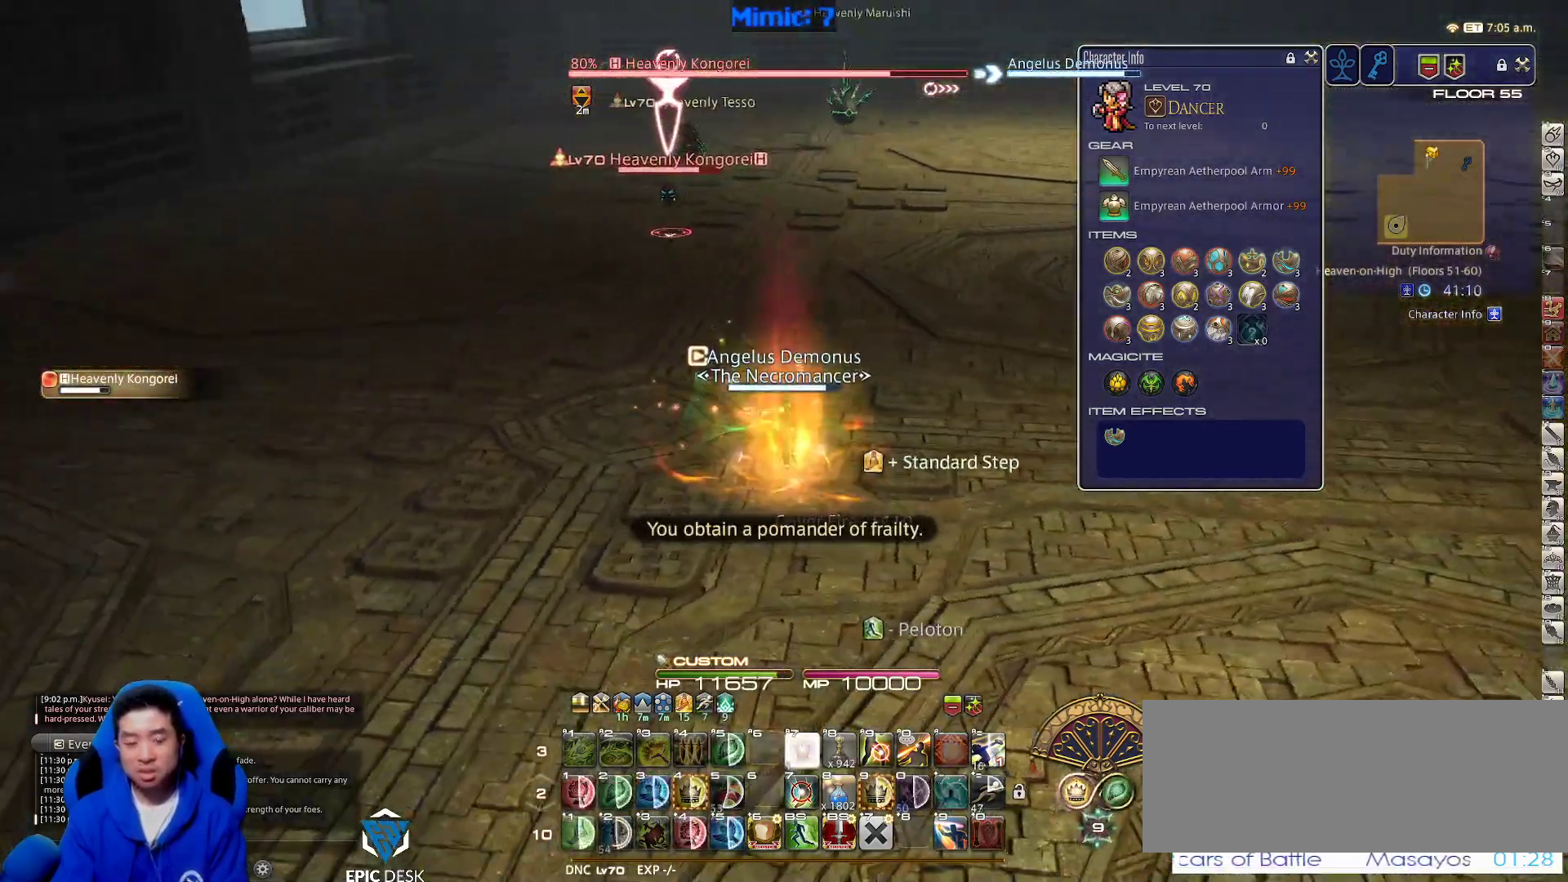
{"keys": ["a", "d", "w"], "events": [[133, "s", "up"], [367, "p", "down"], [417, "a", "down"], [417, "w", "down"], [467, "p", "up"]]}
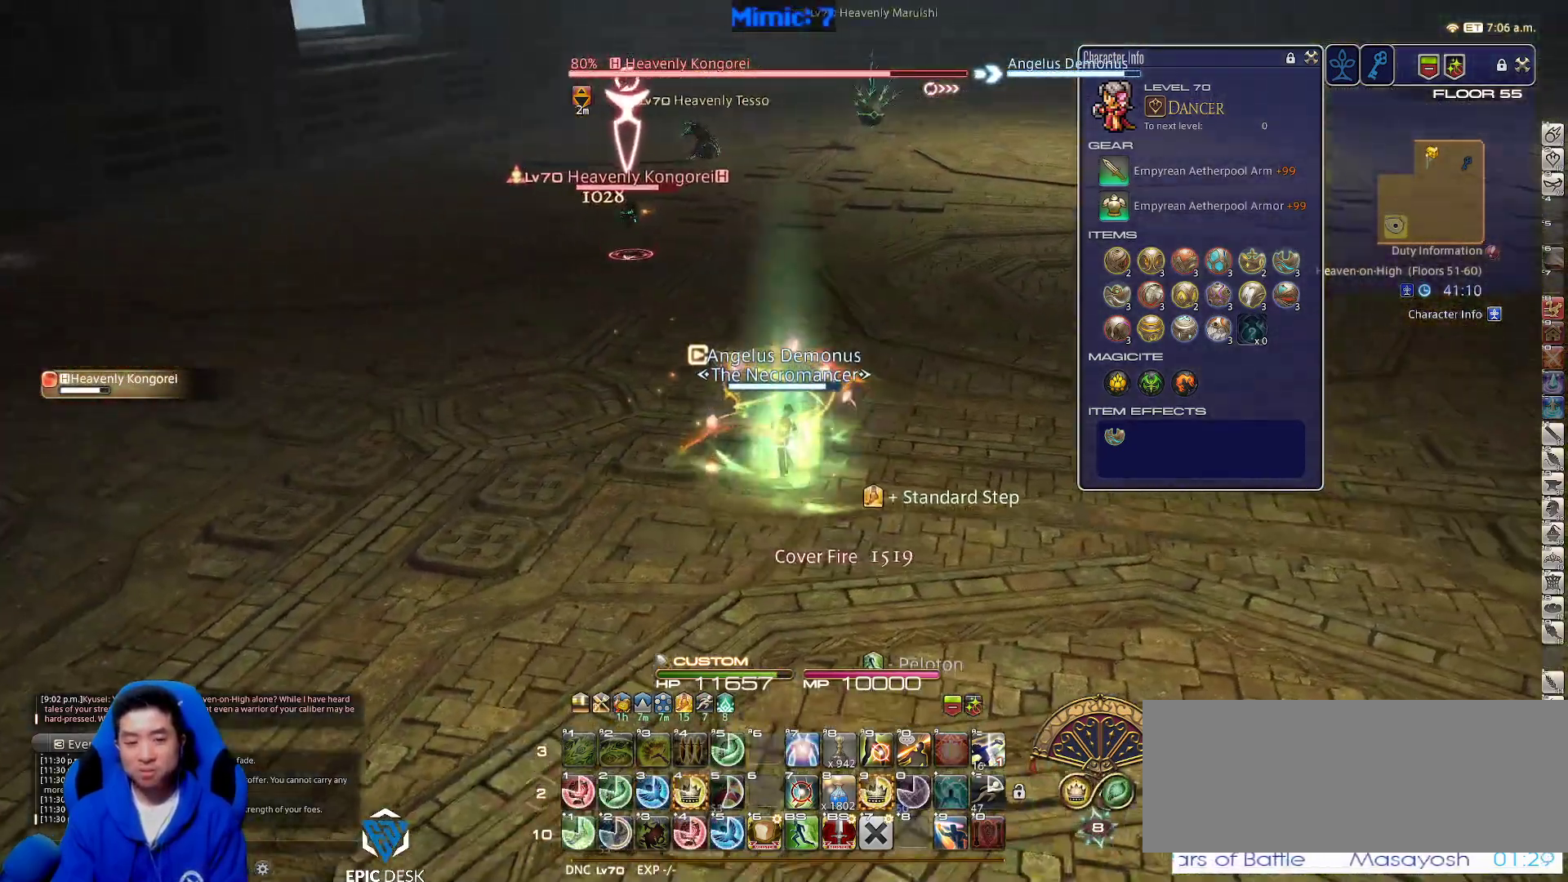
{"keys": ["a", "rbracket"], "events": [[17, "d", "up"], [17, "lbracket", "down"], [17, "p", "down"], [67, "w", "up"], [150, "lbracket", "up"], [150, "p", "up"], [300, "4", "down"], [300, "rbracket", "down"], [433, "4", "up"]]}
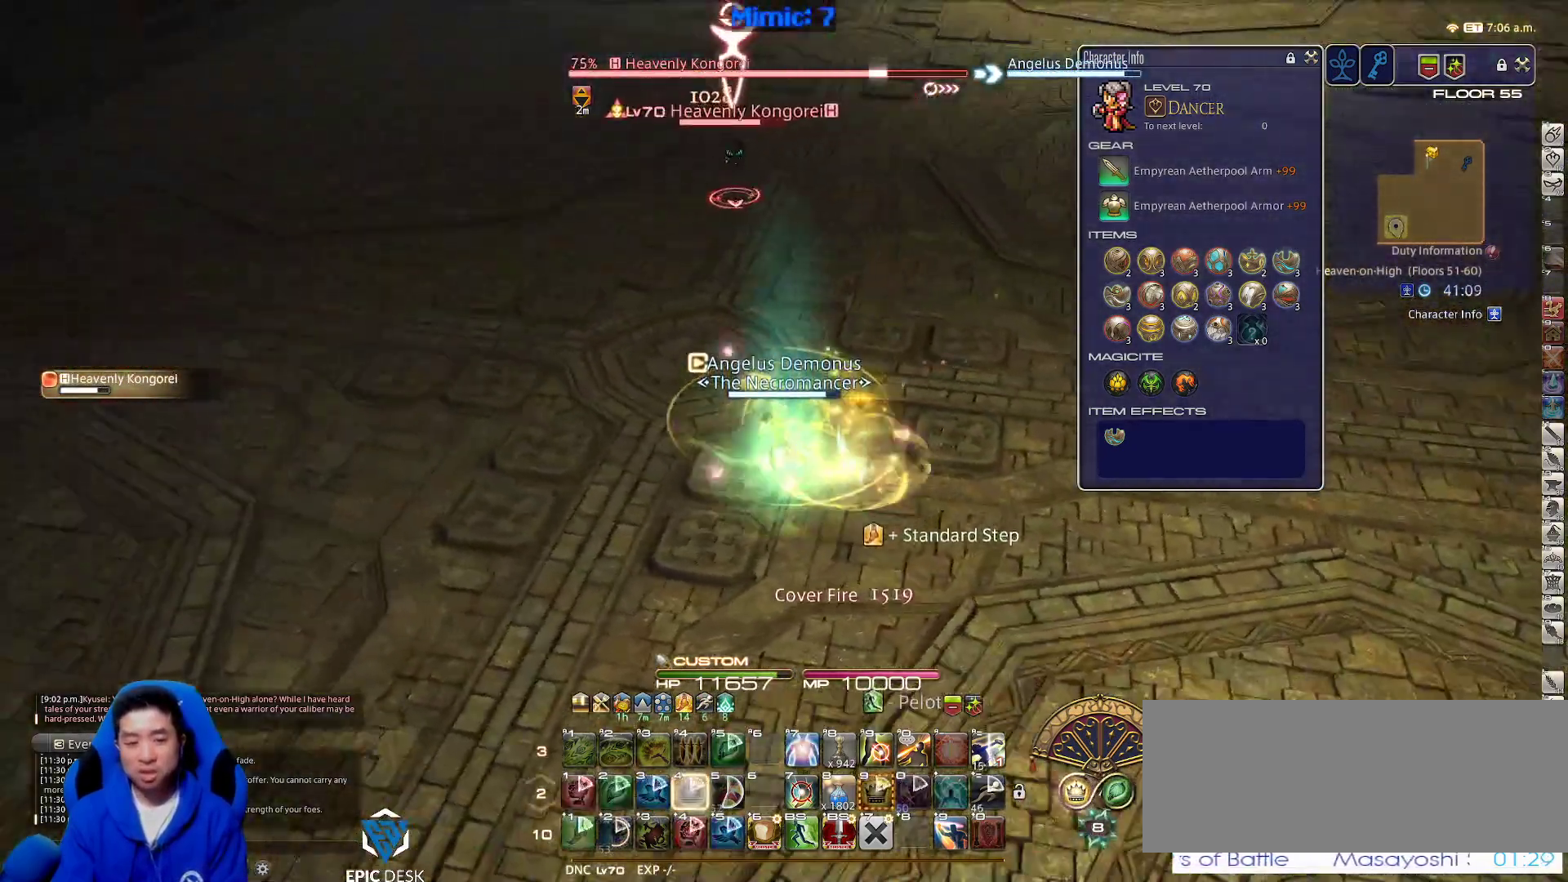
{"keys": ["a"], "events": [[83, "s", "down"], [217, "minus", "down"], [267, "minus", "up"], [367, "minus", "down"], [417, "minus", "up"], [500, "rbracket", "up"], [500, "s", "up"]]}
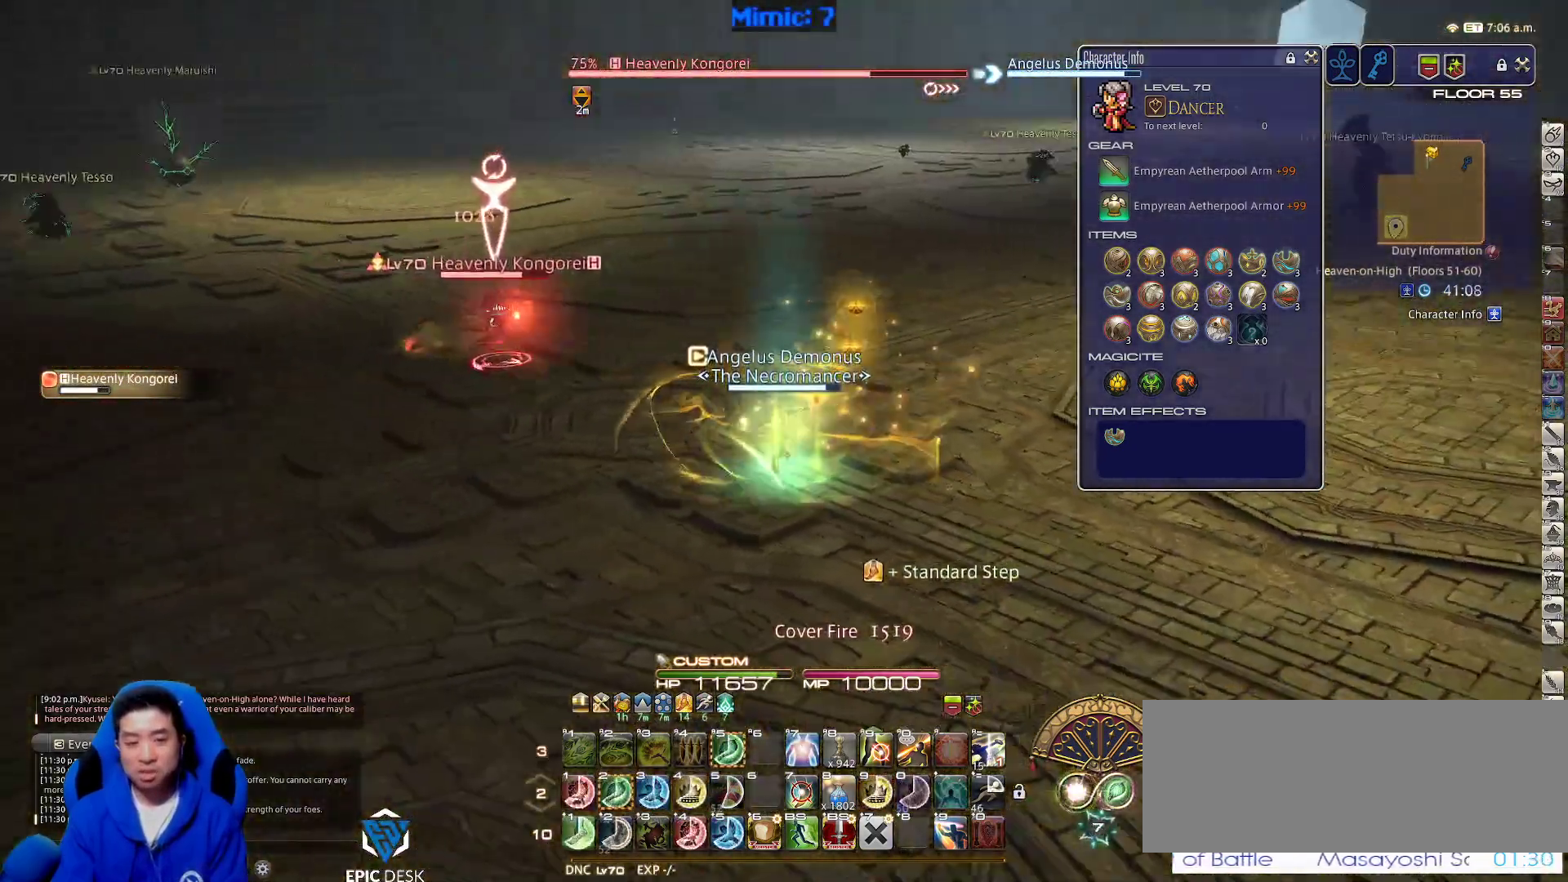
{"keys": ["a"], "events": [[183, "lbracket", "down"], [233, "lbracket", "up"], [283, "2", "down"], [383, "2", "up"]]}
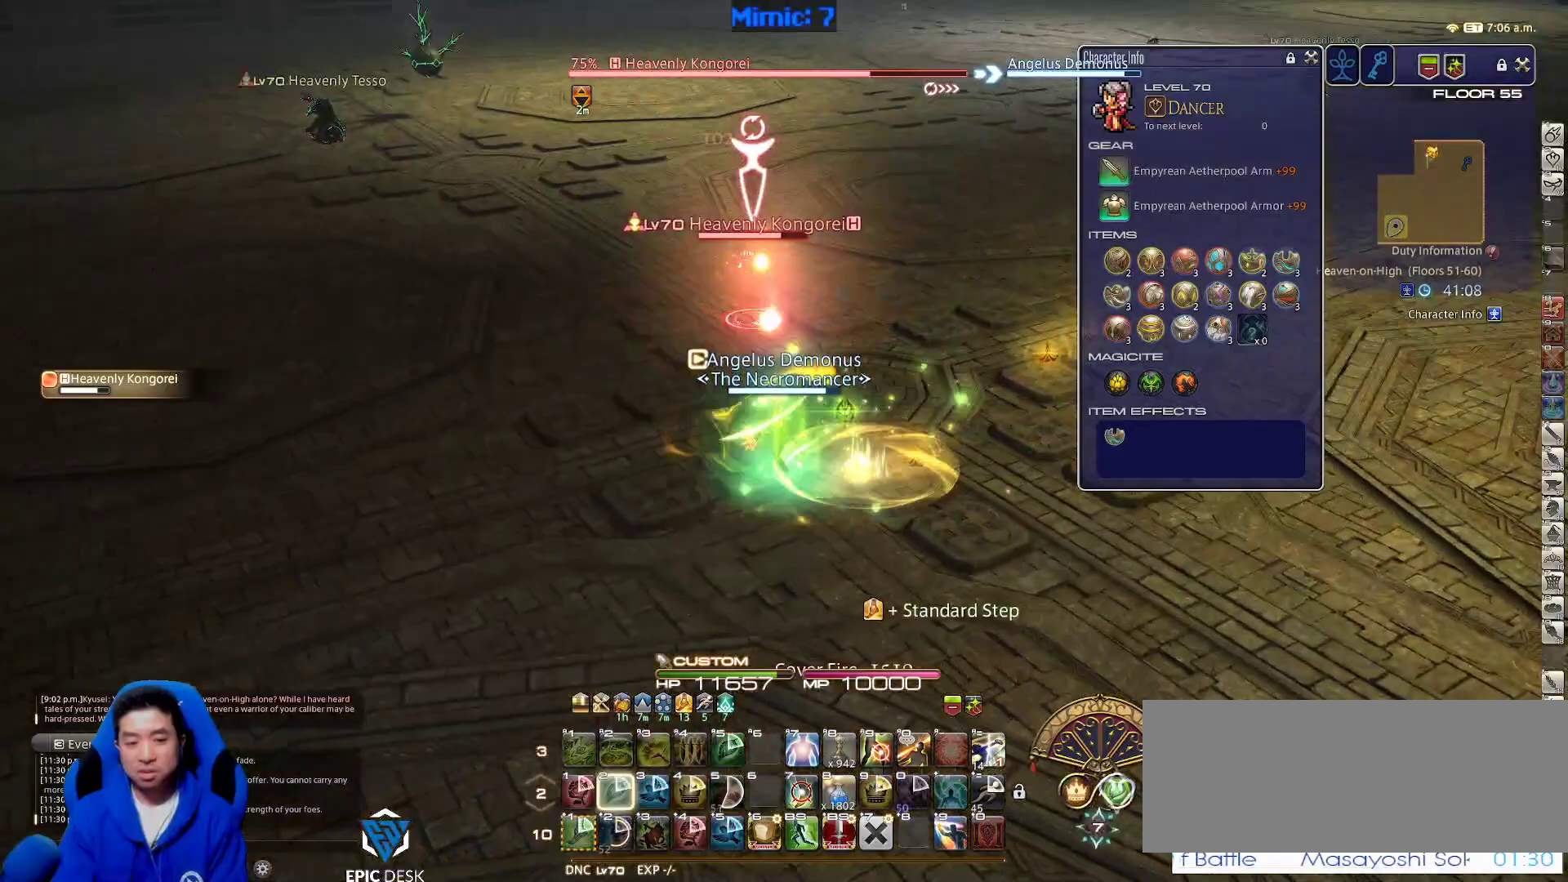
{"keys": ["d"], "events": [[150, "rbracket", "down"], [200, "return", "down"], [300, "w", "down"], [333, "rbracket", "up"], [333, "return", "up"], [383, "a", "up"], [383, "d", "down"], [483, "w", "up"]]}
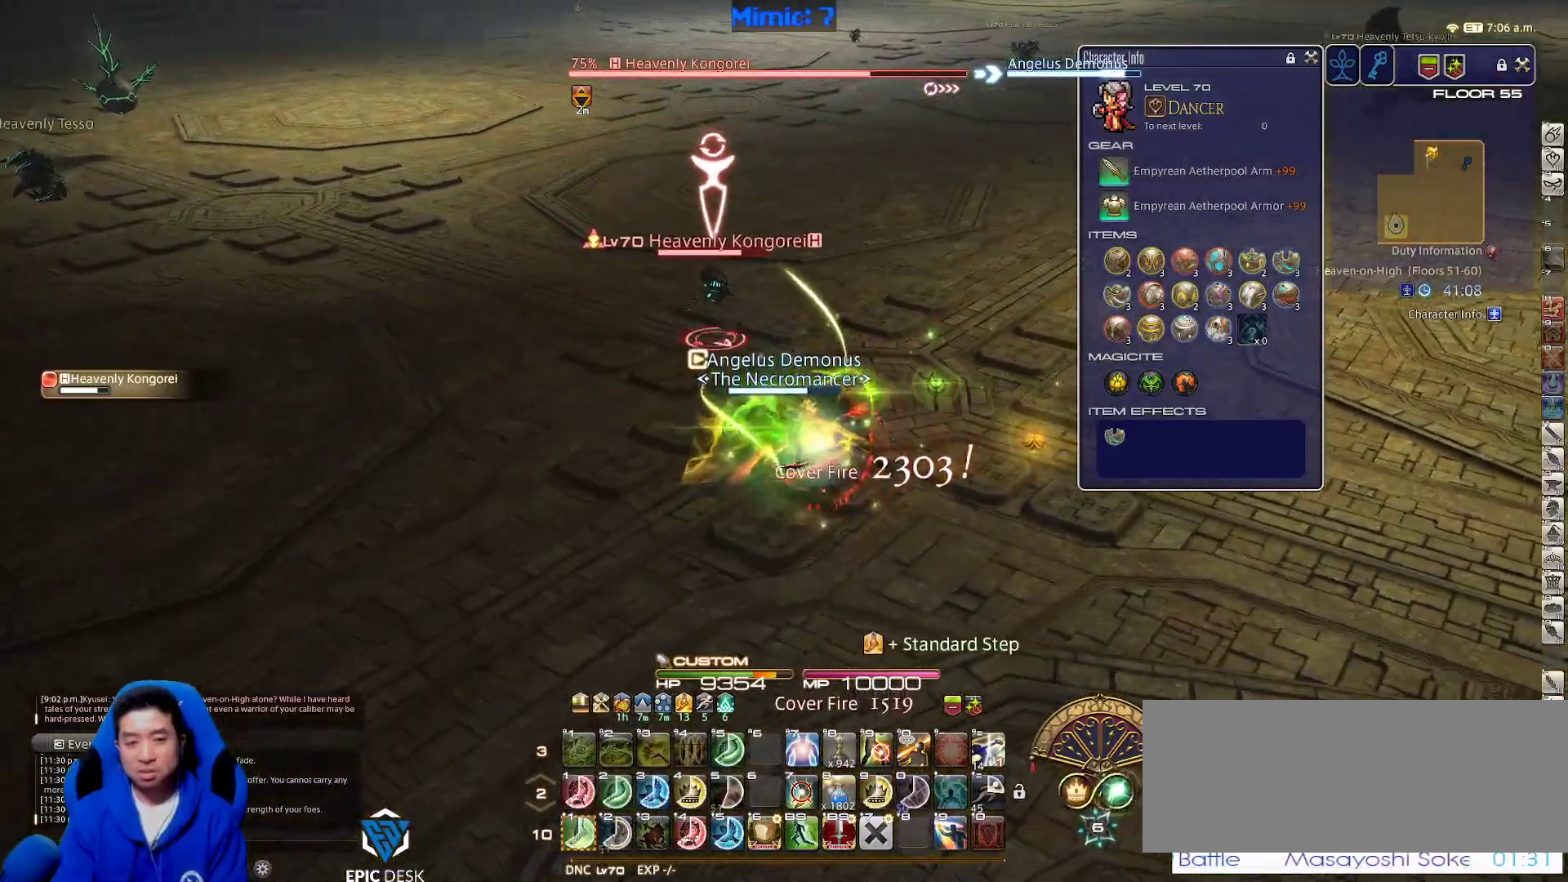
{"keys": ["d", "p", "space", "w"], "events": [[33, "shift_r", "down"], [317, "1", "down"], [317, "w", "down"], [400, "shift_r", "up"], [467, "1", "up"], [467, "p", "down"], [467, "space", "down"]]}
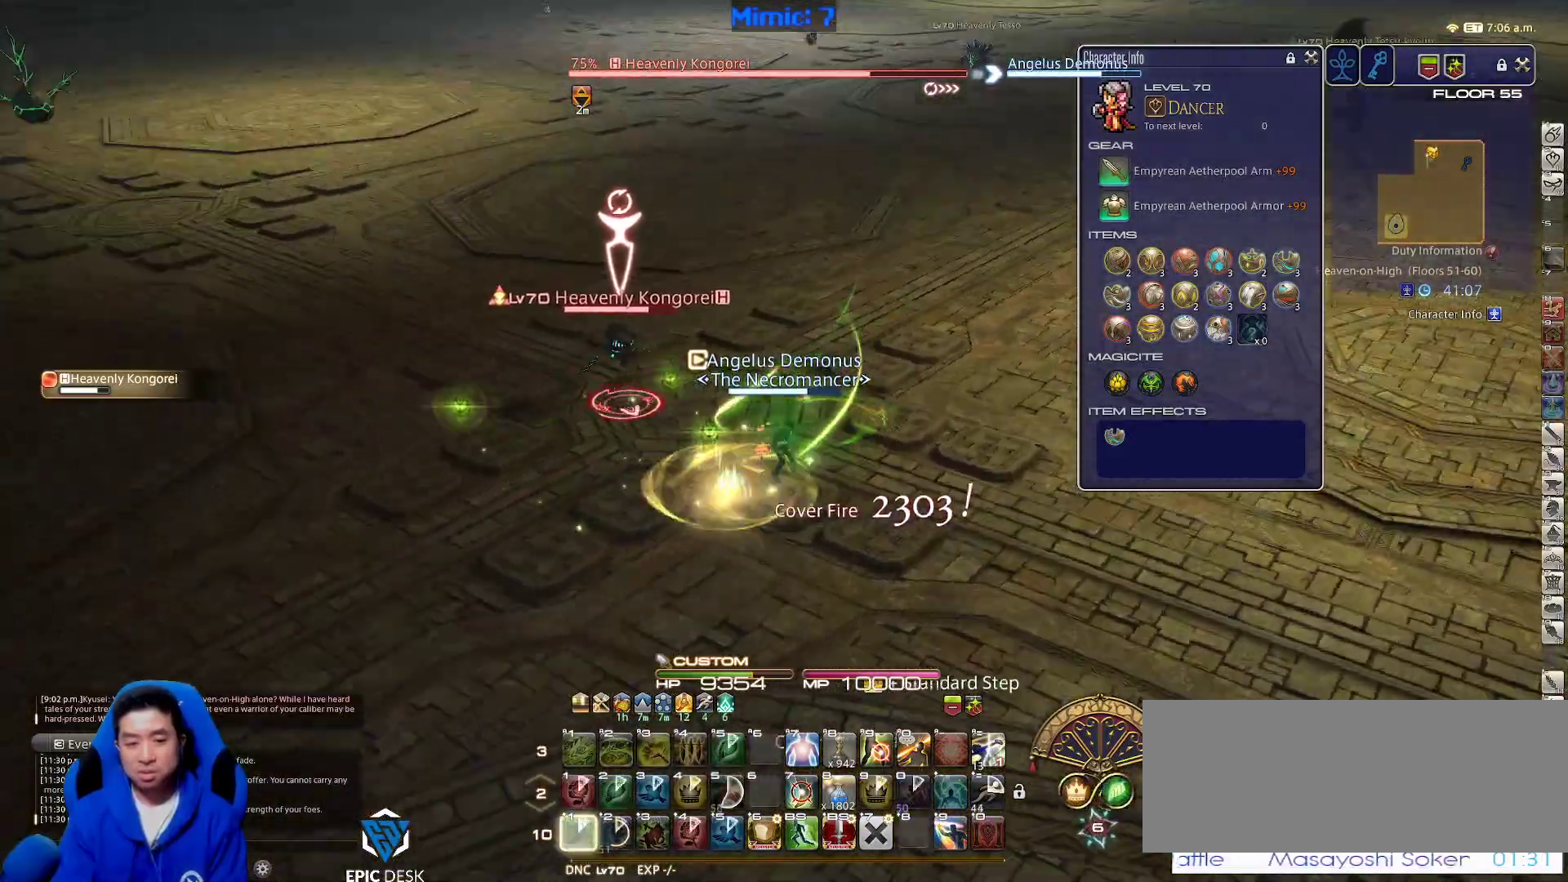
{"keys": ["w"], "events": [[100, "space", "up"], [150, "d", "up"], [233, "p", "up"]]}
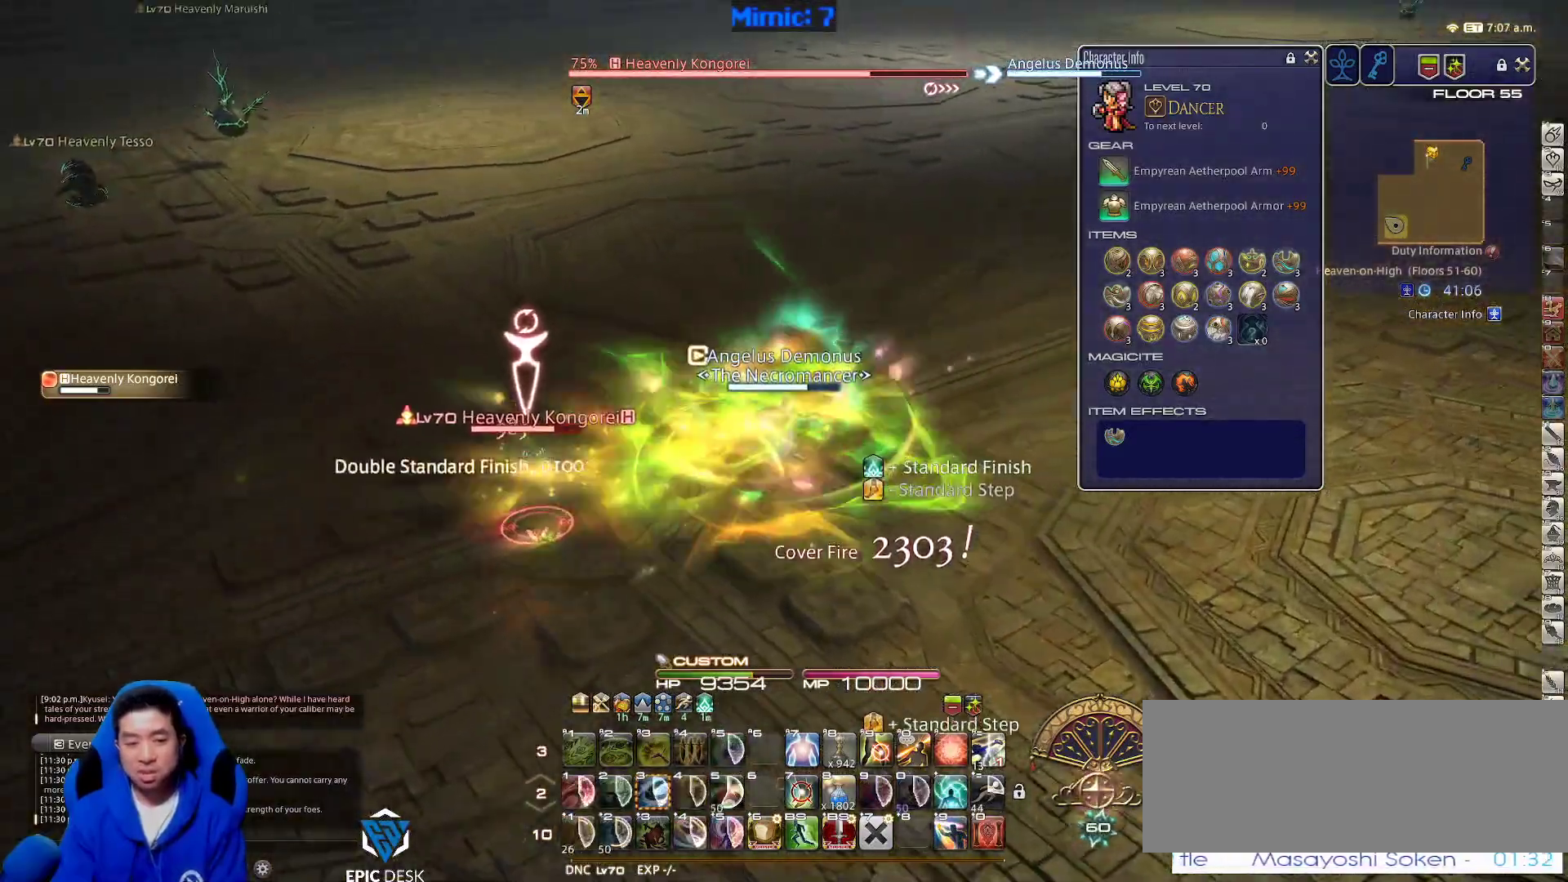
{"keys": ["d", "w"], "events": [[117, "d", "down"], [117, "p", "down"], [200, "p", "up"], [300, "p", "down"], [383, "p", "up"]]}
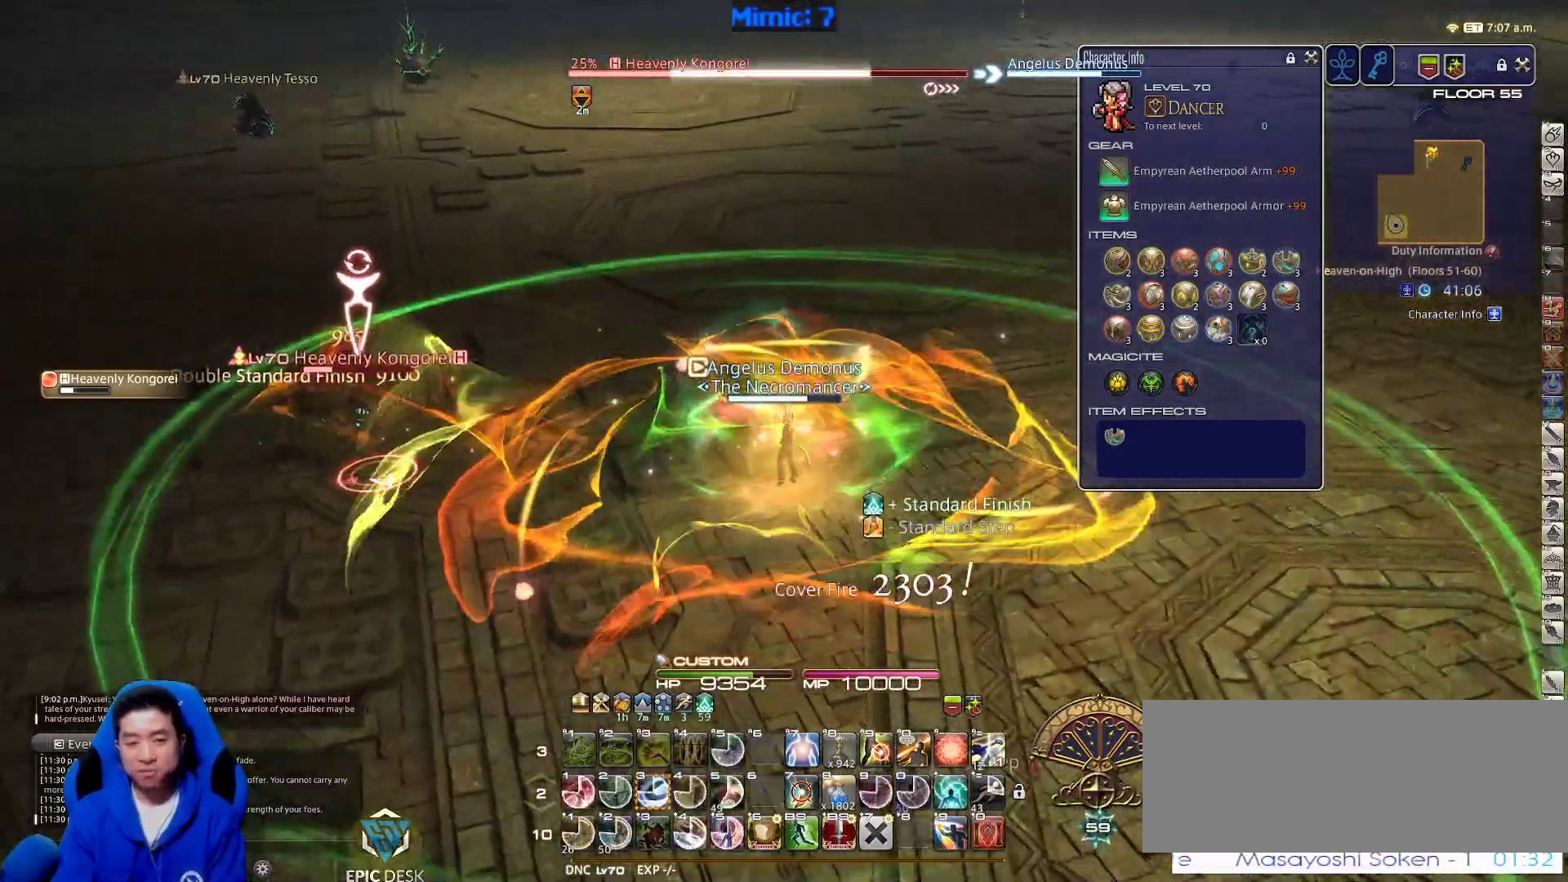
{"keys": ["3", "w"], "events": [[67, "d", "up"], [217, "3", "down"], [317, "3", "up"], [350, "3", "down"], [450, "3", "up"], [500, "3", "down"]]}
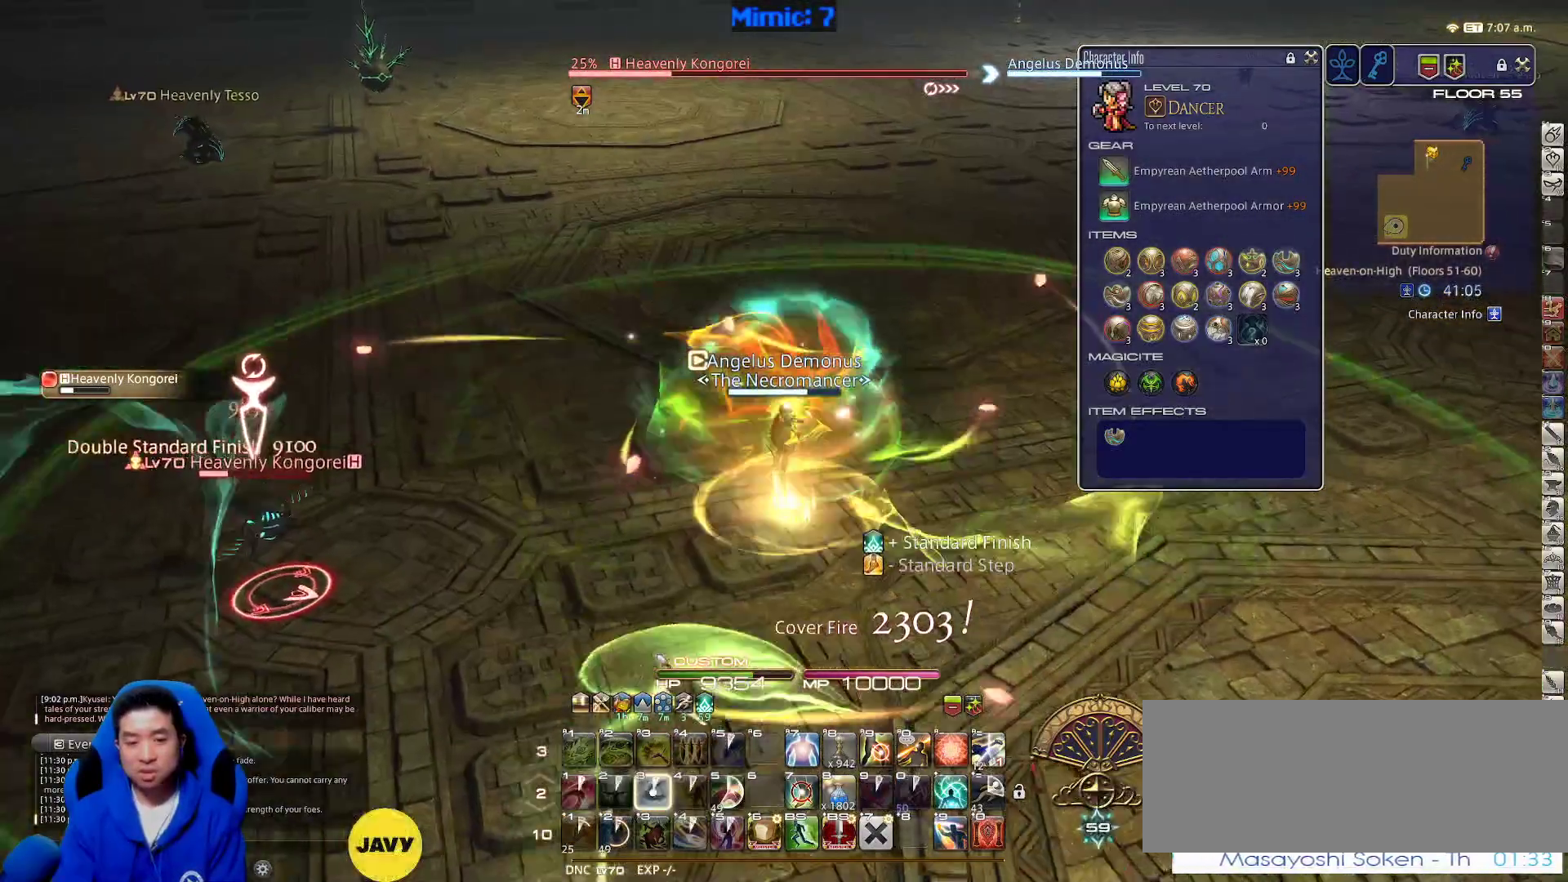
{"keys": ["w"], "events": [[150, "3", "up"], [250, "p", "down"], [333, "p", "up"]]}
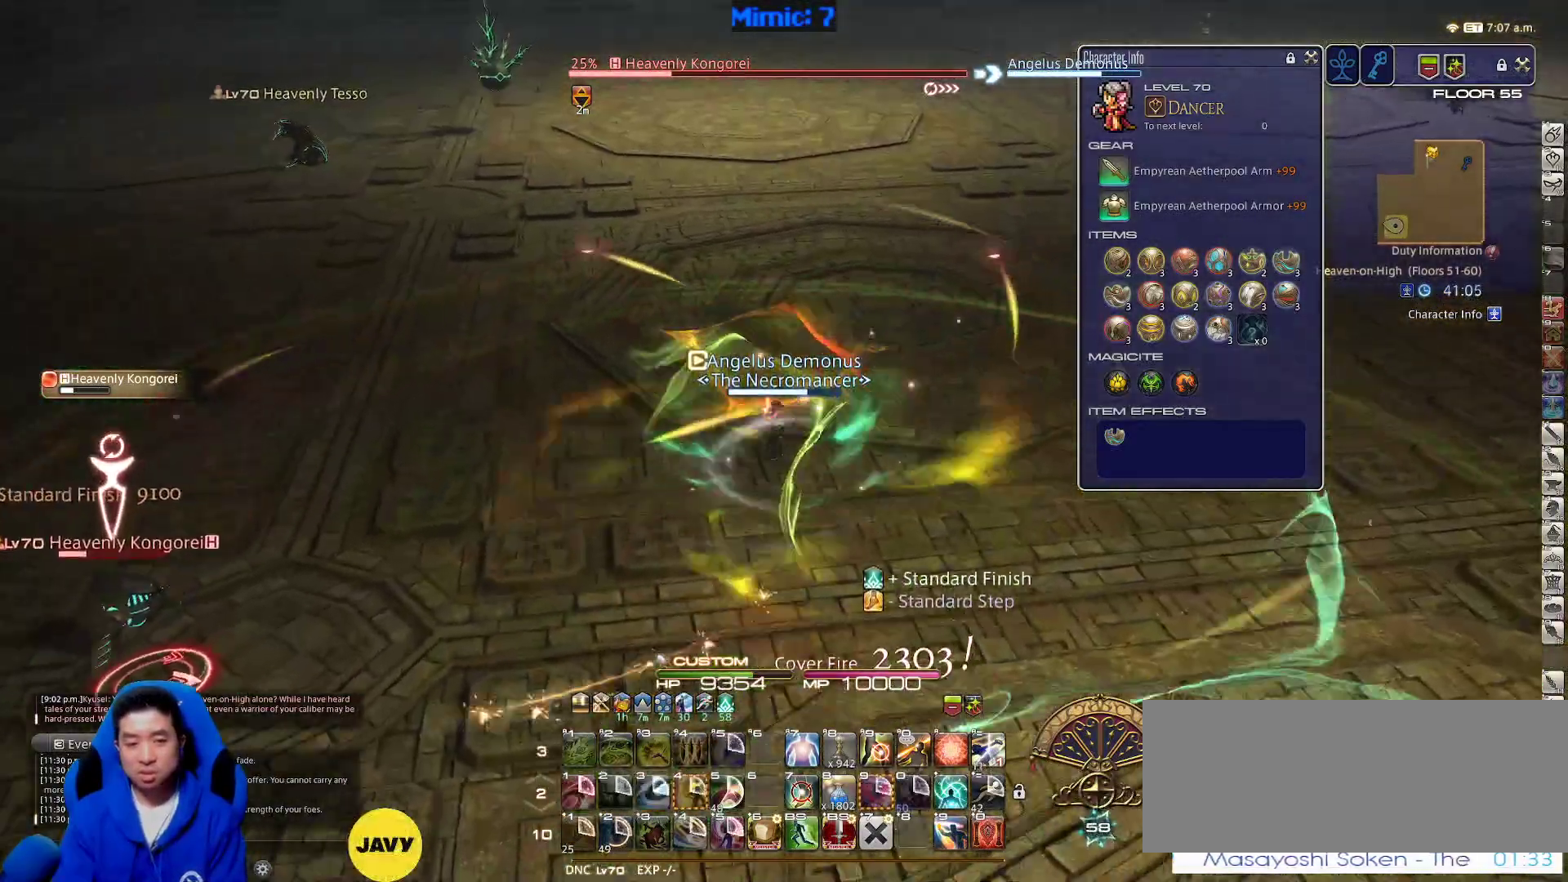
{"keys": ["w"], "events": []}
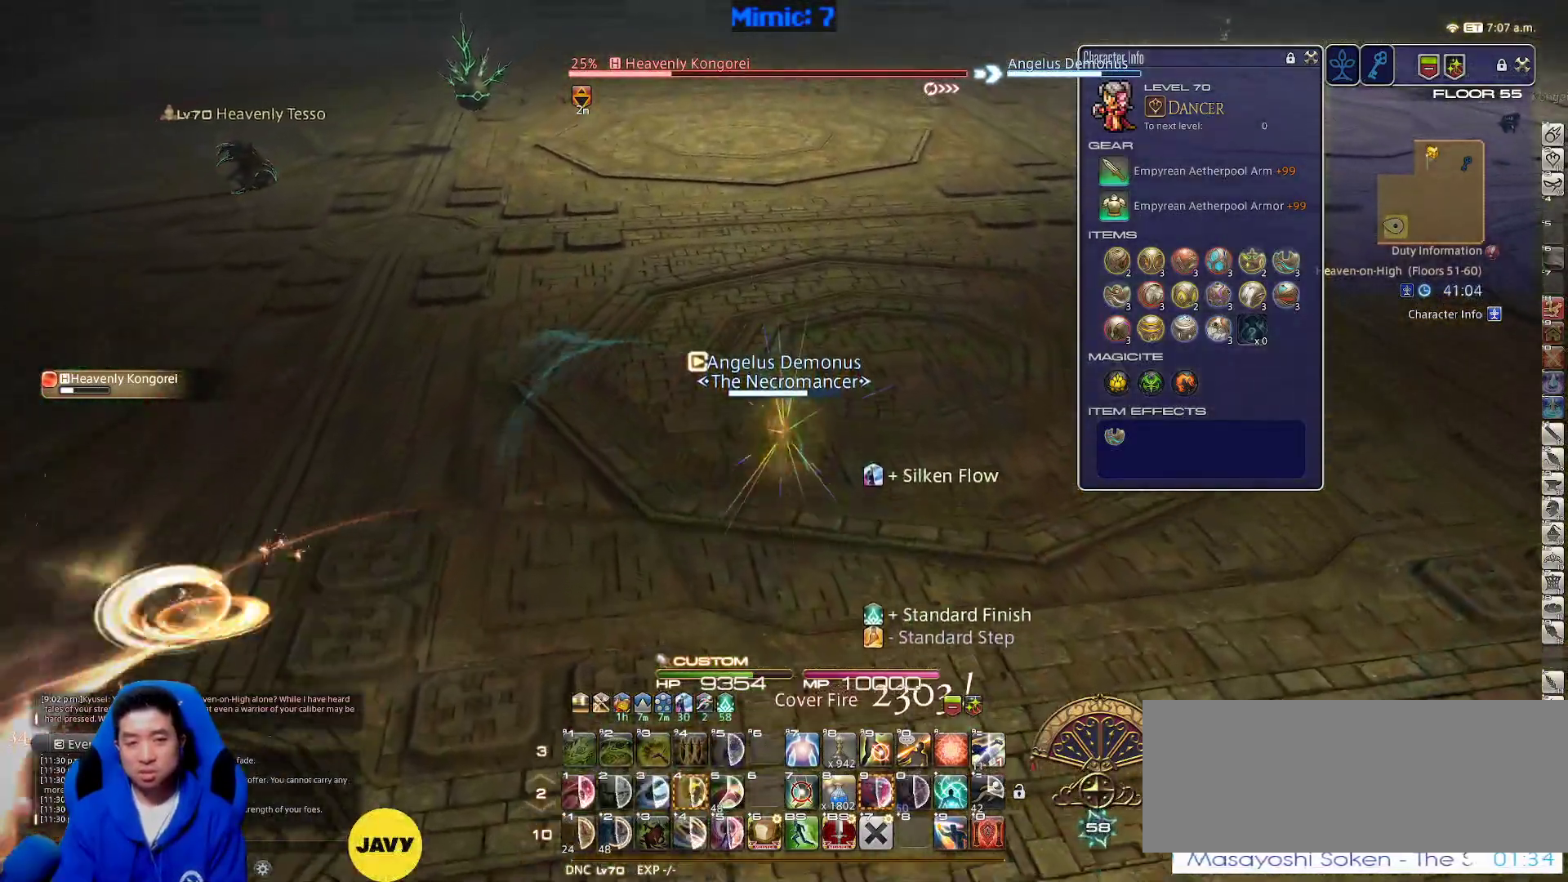
{"keys": ["d", "w"], "events": [[400, "d", "down"]]}
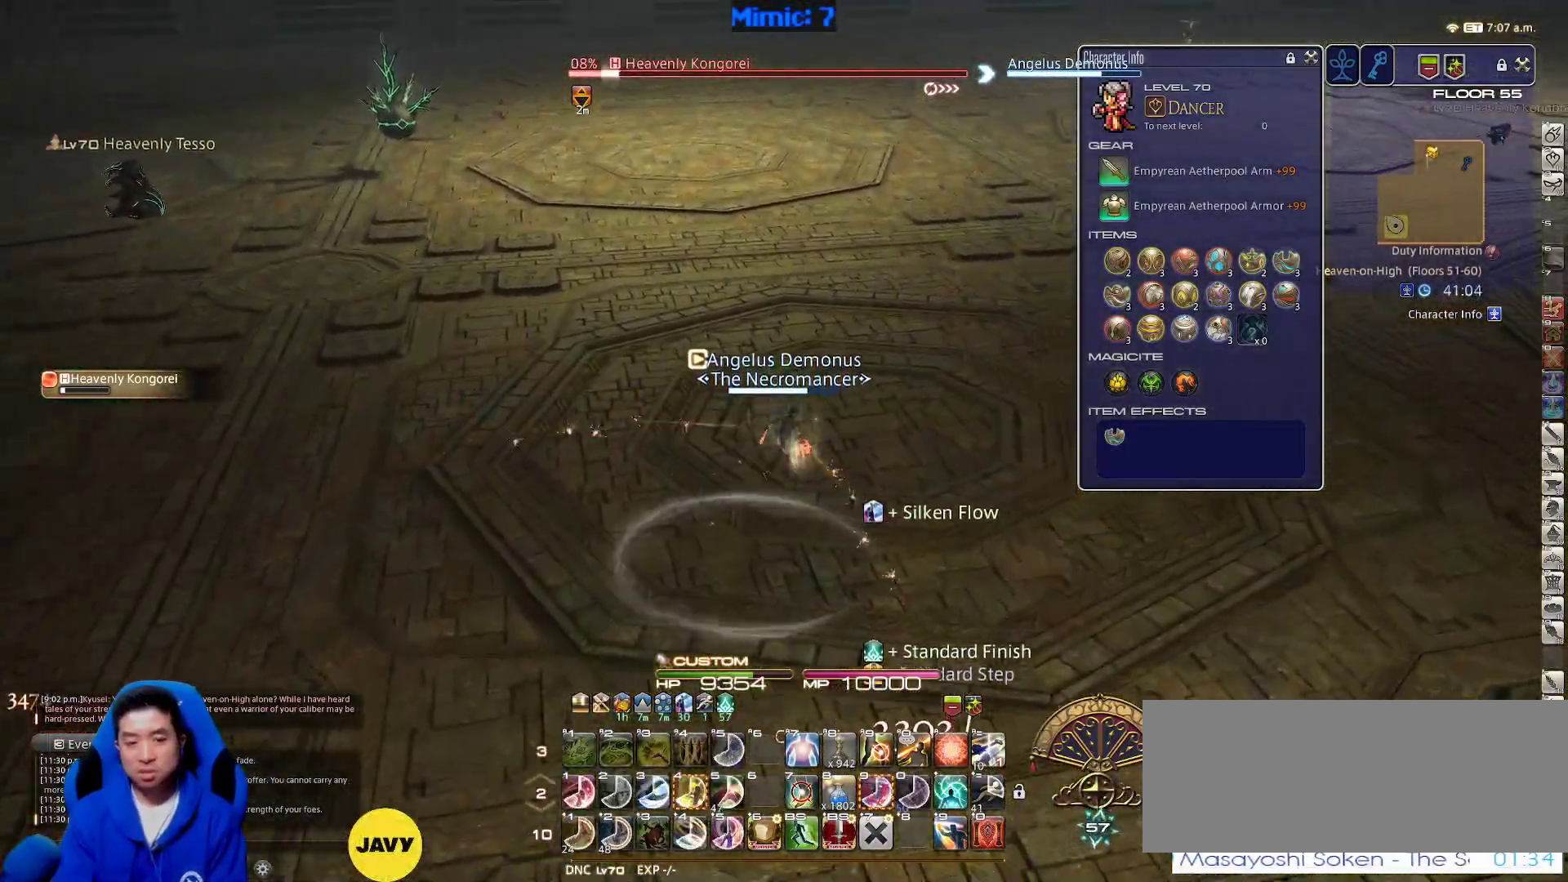
{"keys": ["4", "w"], "events": [[100, "d", "up"], [317, "rbracket", "down"], [483, "4", "down"], [483, "rbracket", "up"]]}
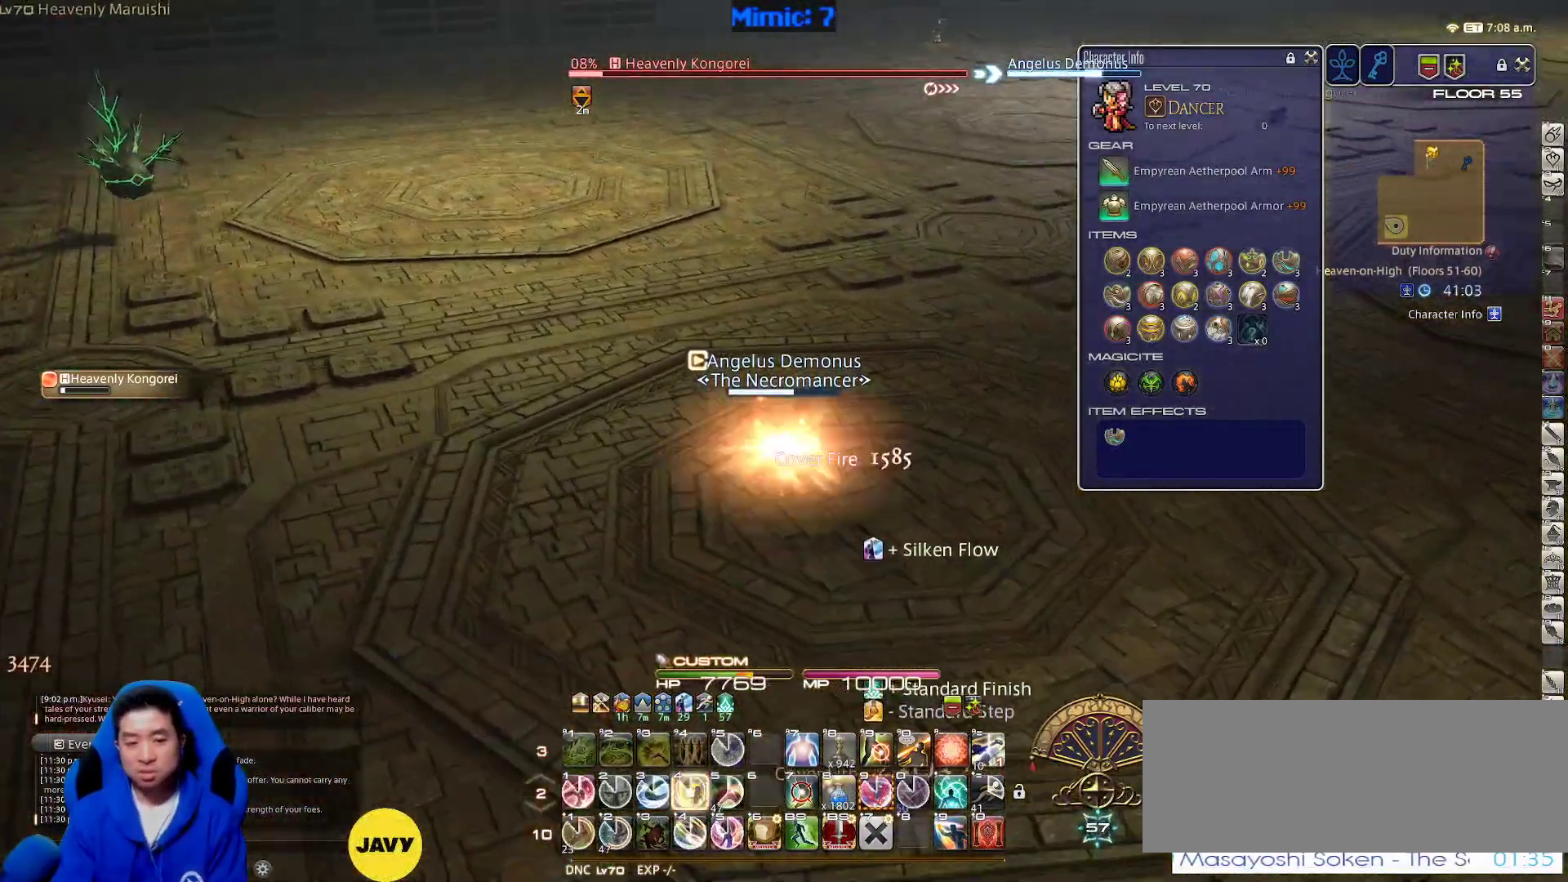
{"keys": ["p", "w"], "events": [[67, "4", "up"], [150, "4", "down"], [250, "4", "up"], [450, "p", "down"]]}
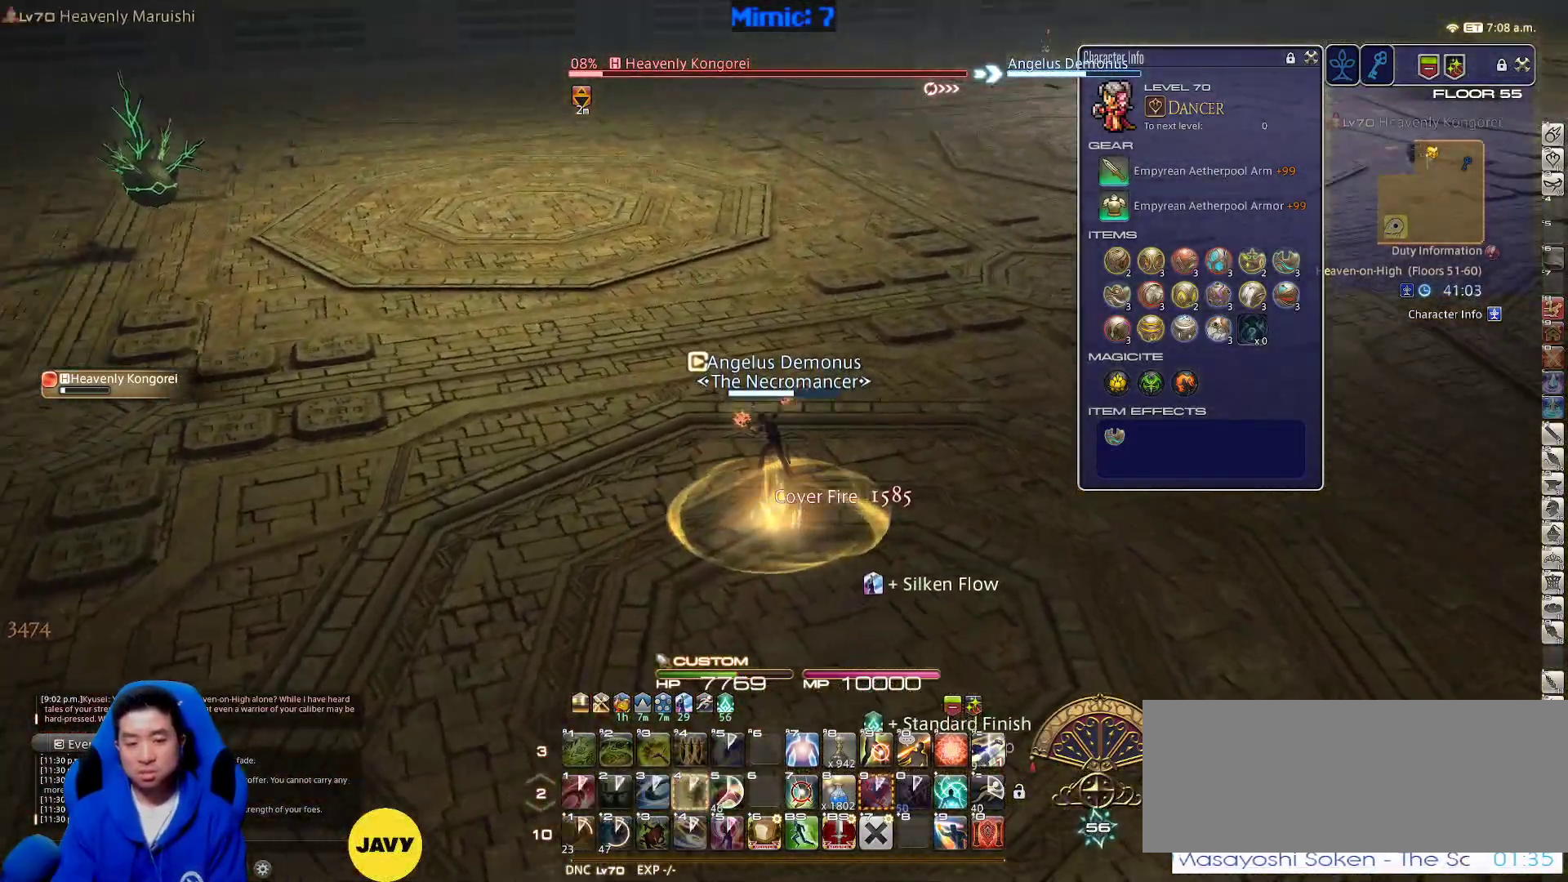
{"keys": ["d", "w"], "events": [[83, "d", "down"], [367, "p", "up"], [400, "q", "down"], [500, "q", "up"]]}
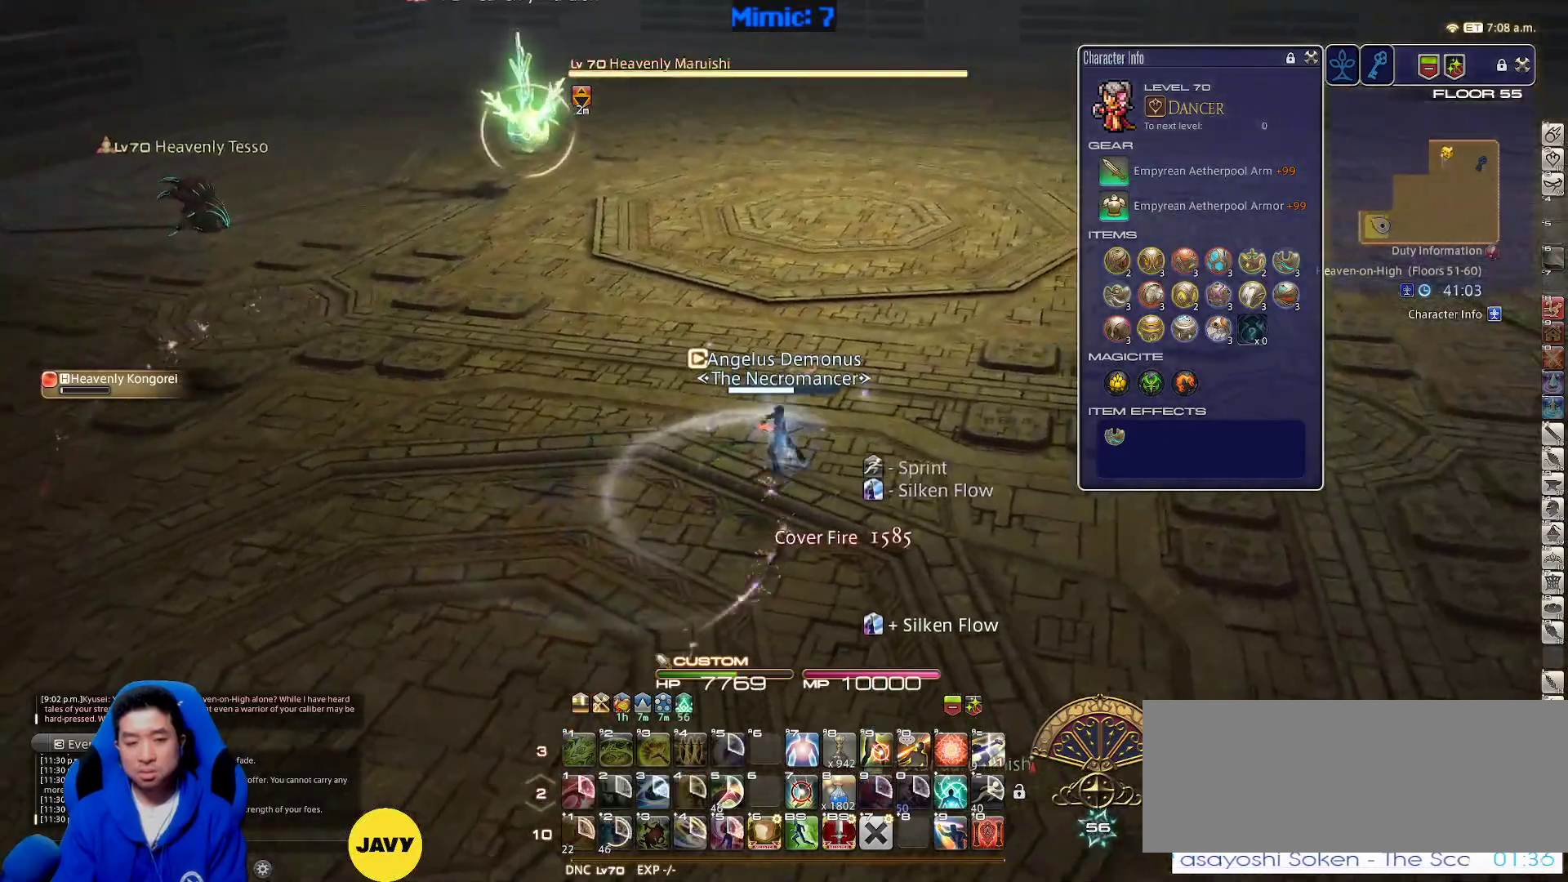
{"keys": ["d", "w"], "events": [[133, "p", "down"], [333, "p", "up"]]}
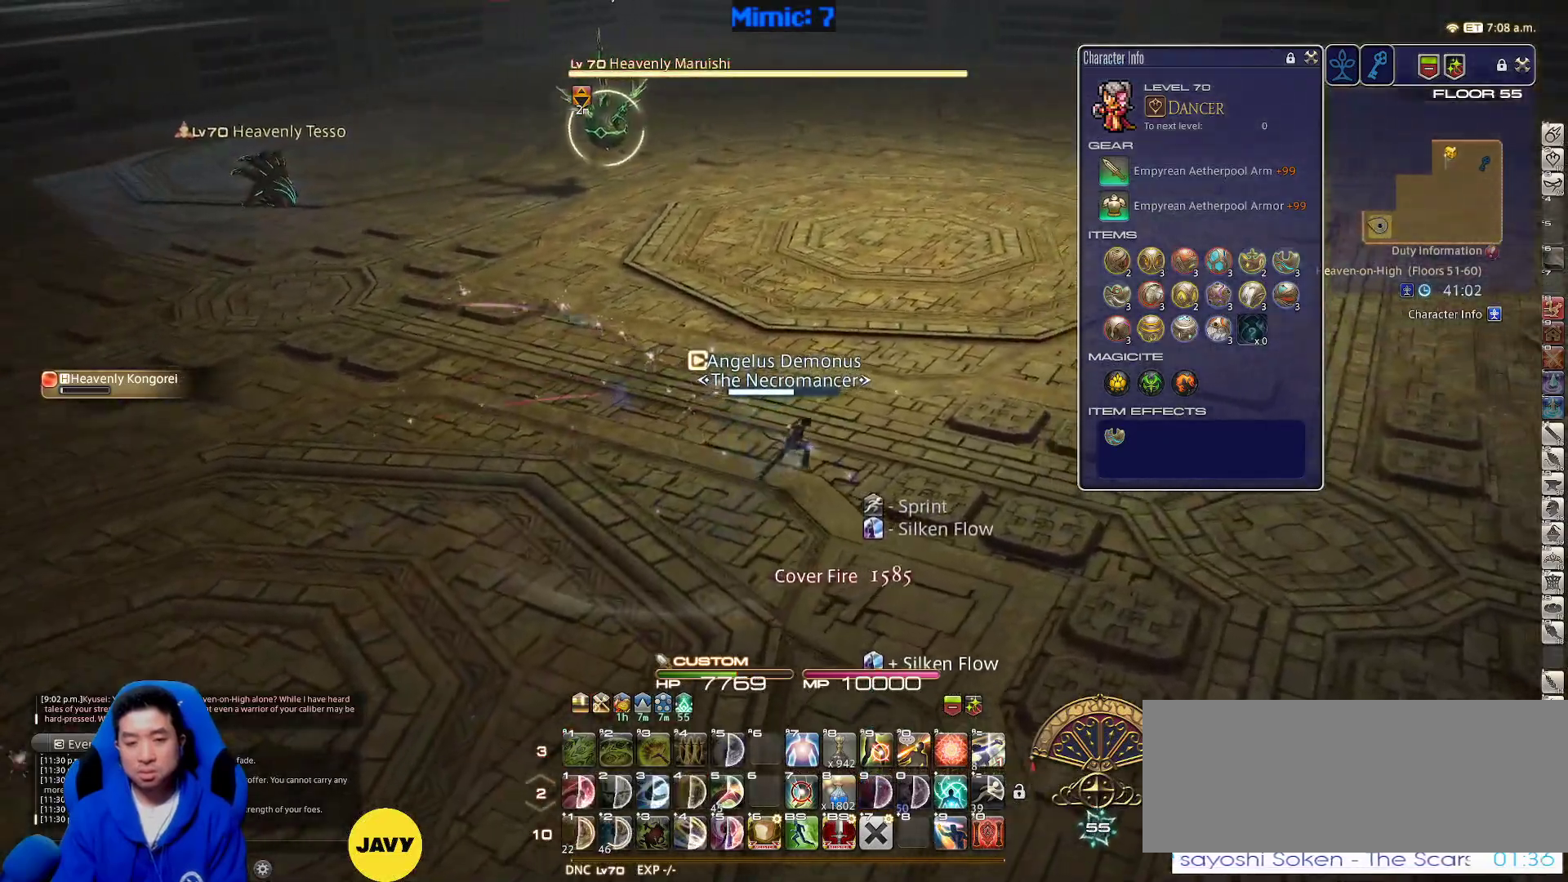
{"keys": ["d", "space", "w"], "events": [[300, "p", "down"], [400, "space", "down"], [433, "p", "up"]]}
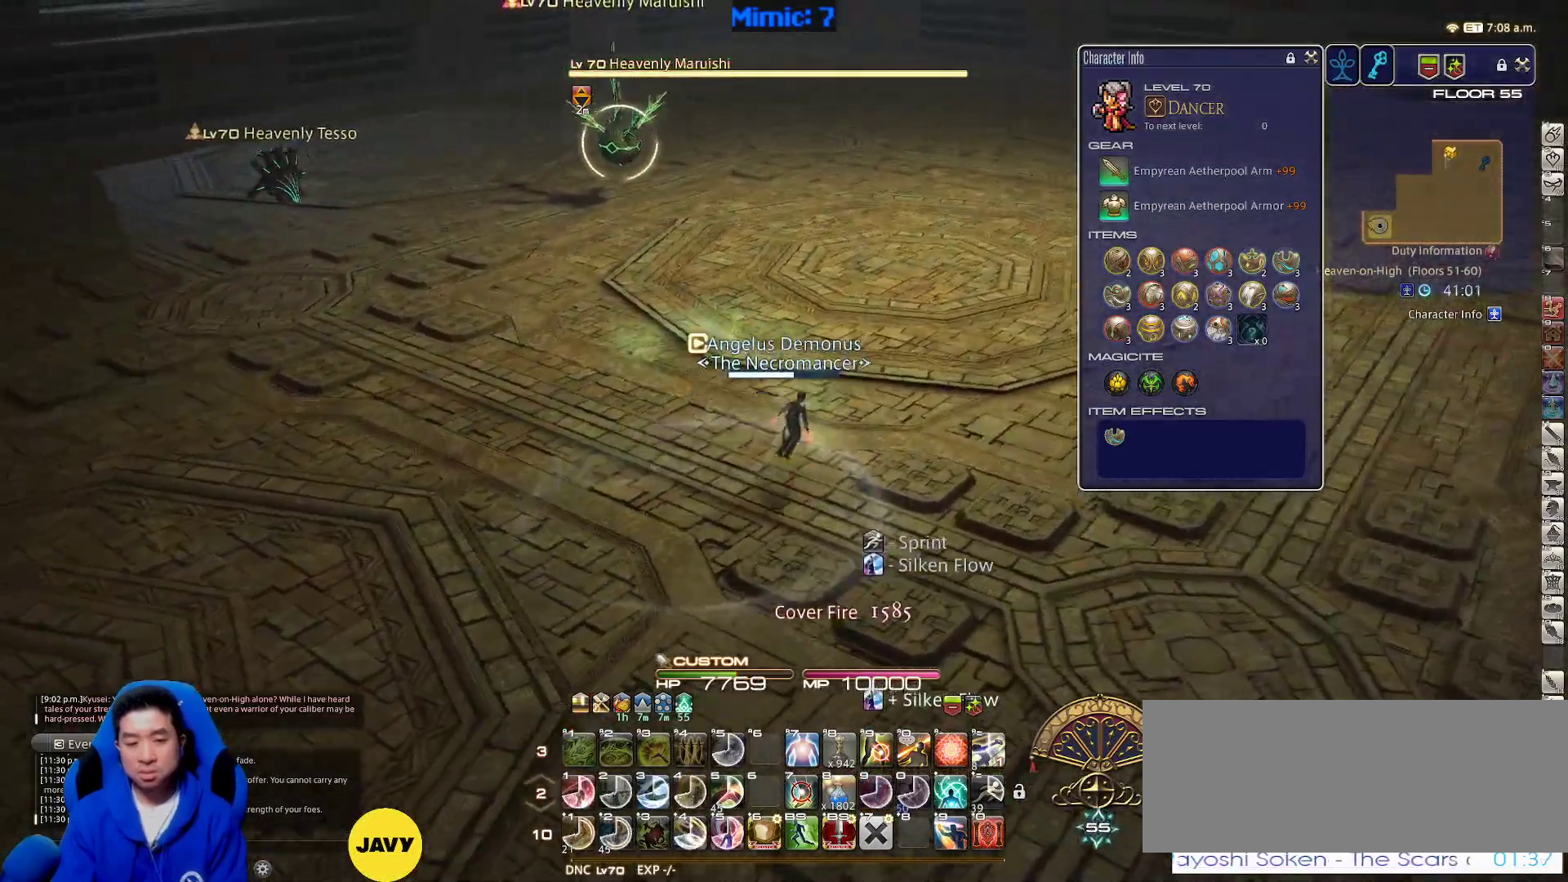
{"keys": ["1", "d", "w"], "events": [[33, "d", "up"], [33, "space", "up"], [267, "d", "down"], [500, "1", "down"]]}
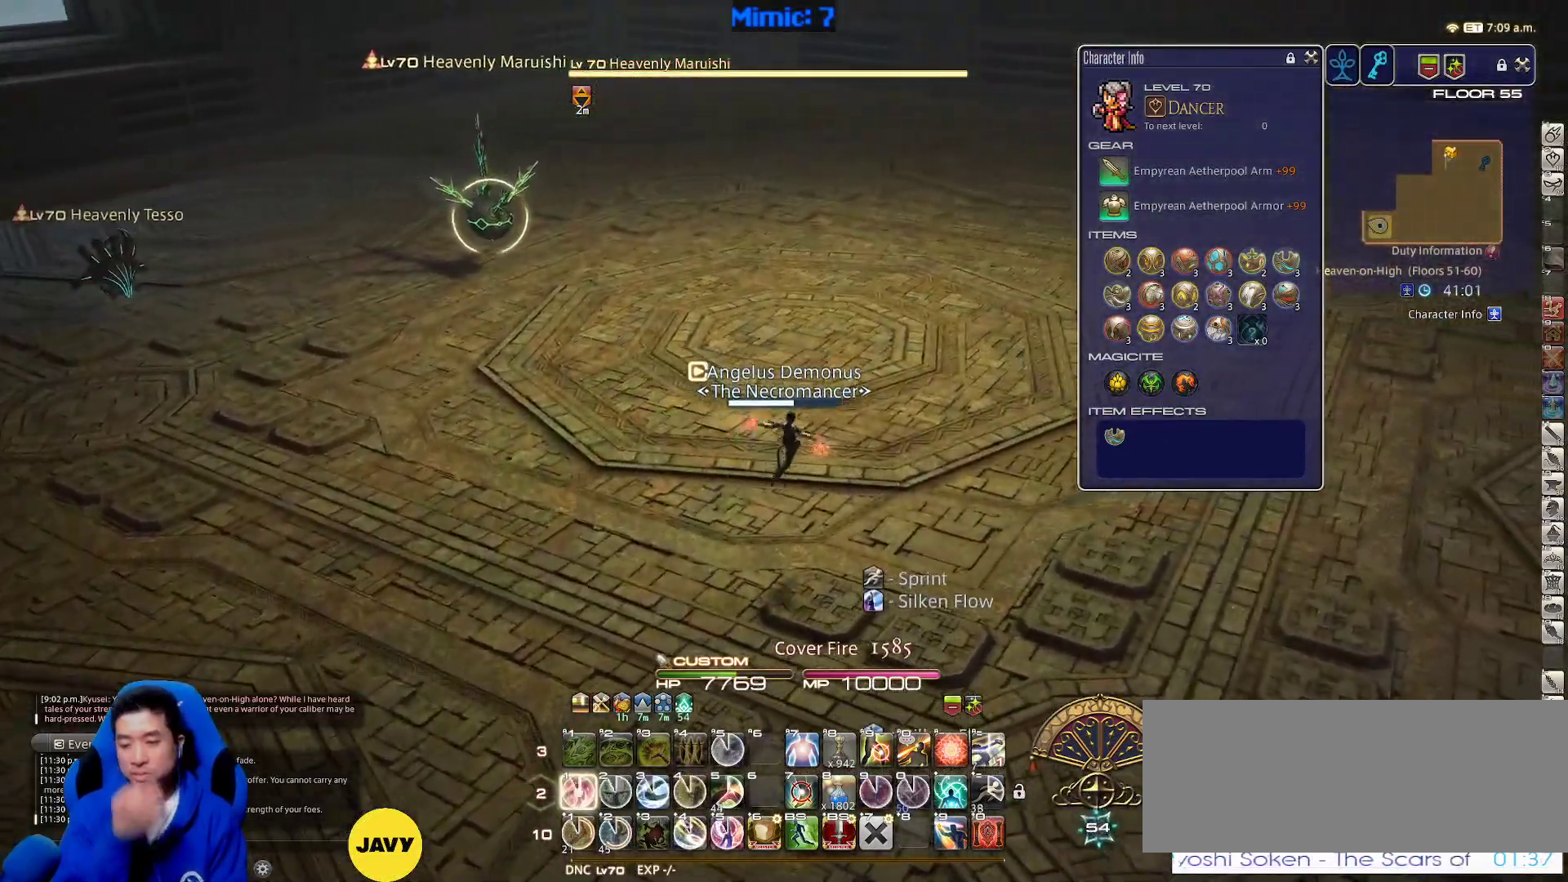
{"keys": ["1", "d", "w"], "events": [[150, "1", "up"], [183, "1", "down"], [283, "1", "up"], [333, "1", "down"], [383, "1", "up"], [417, "1", "down"]]}
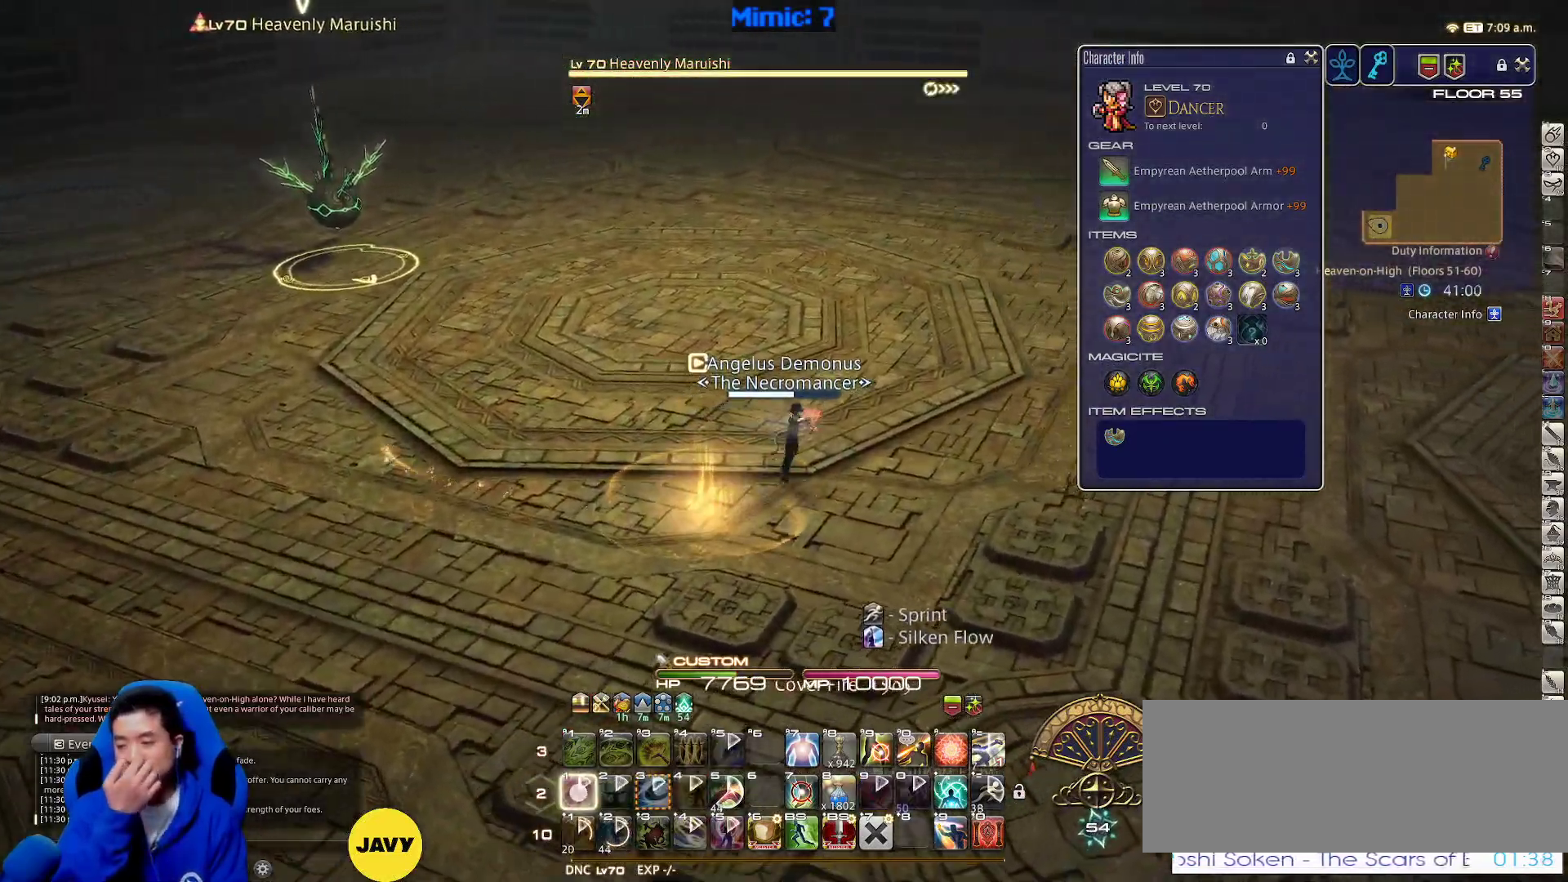
{"keys": ["d", "w"], "events": [[17, "1", "up"], [67, "1", "down"], [150, "1", "up"], [200, "1", "down"], [300, "1", "up"]]}
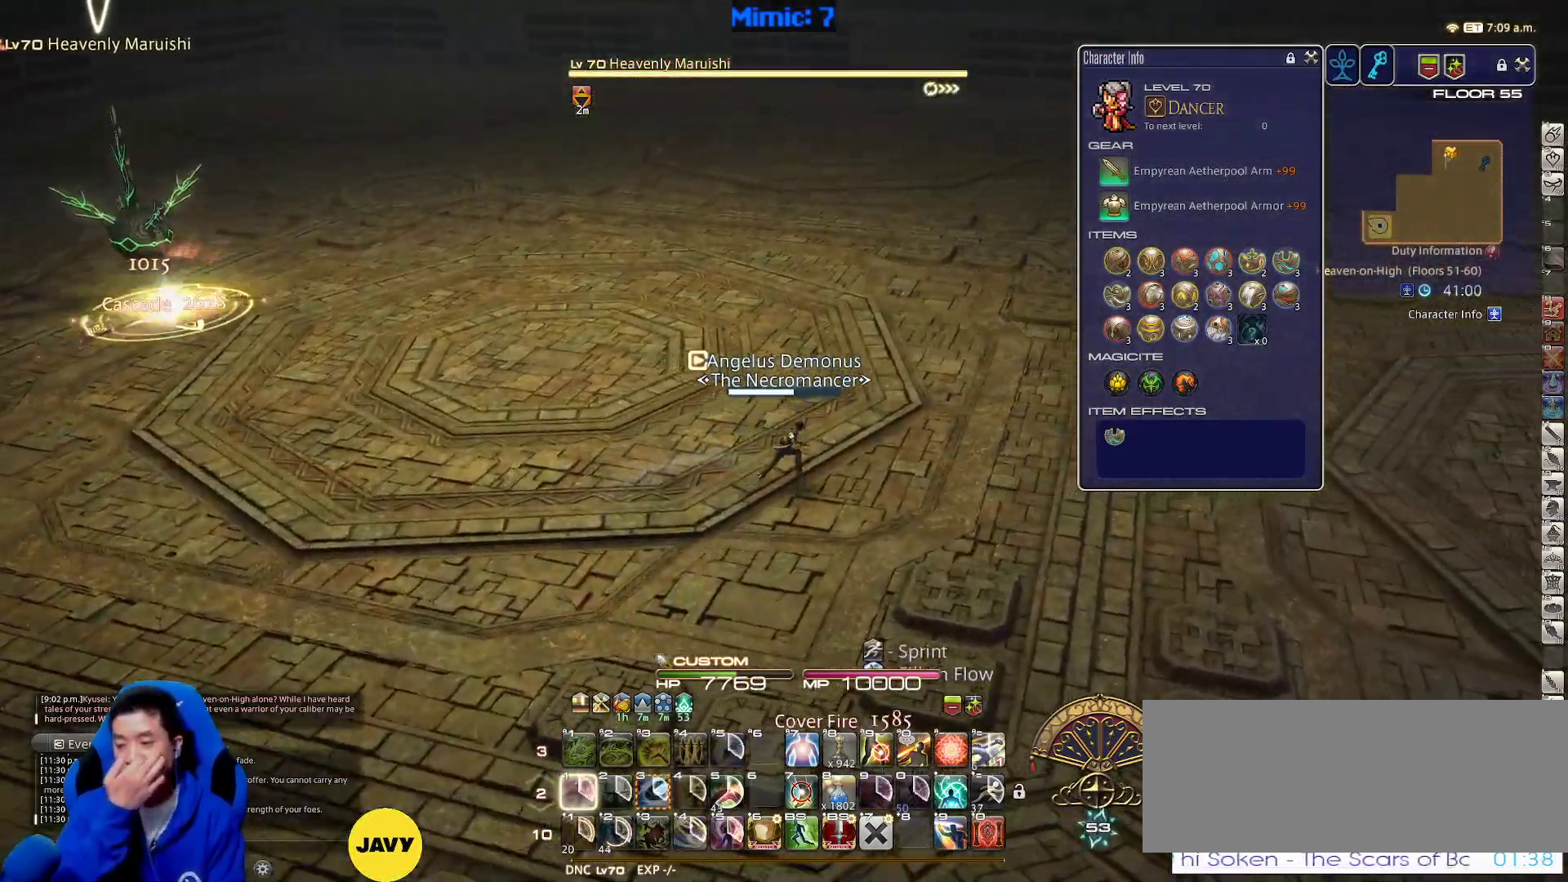
{"keys": ["w"], "events": [[317, "d", "up"]]}
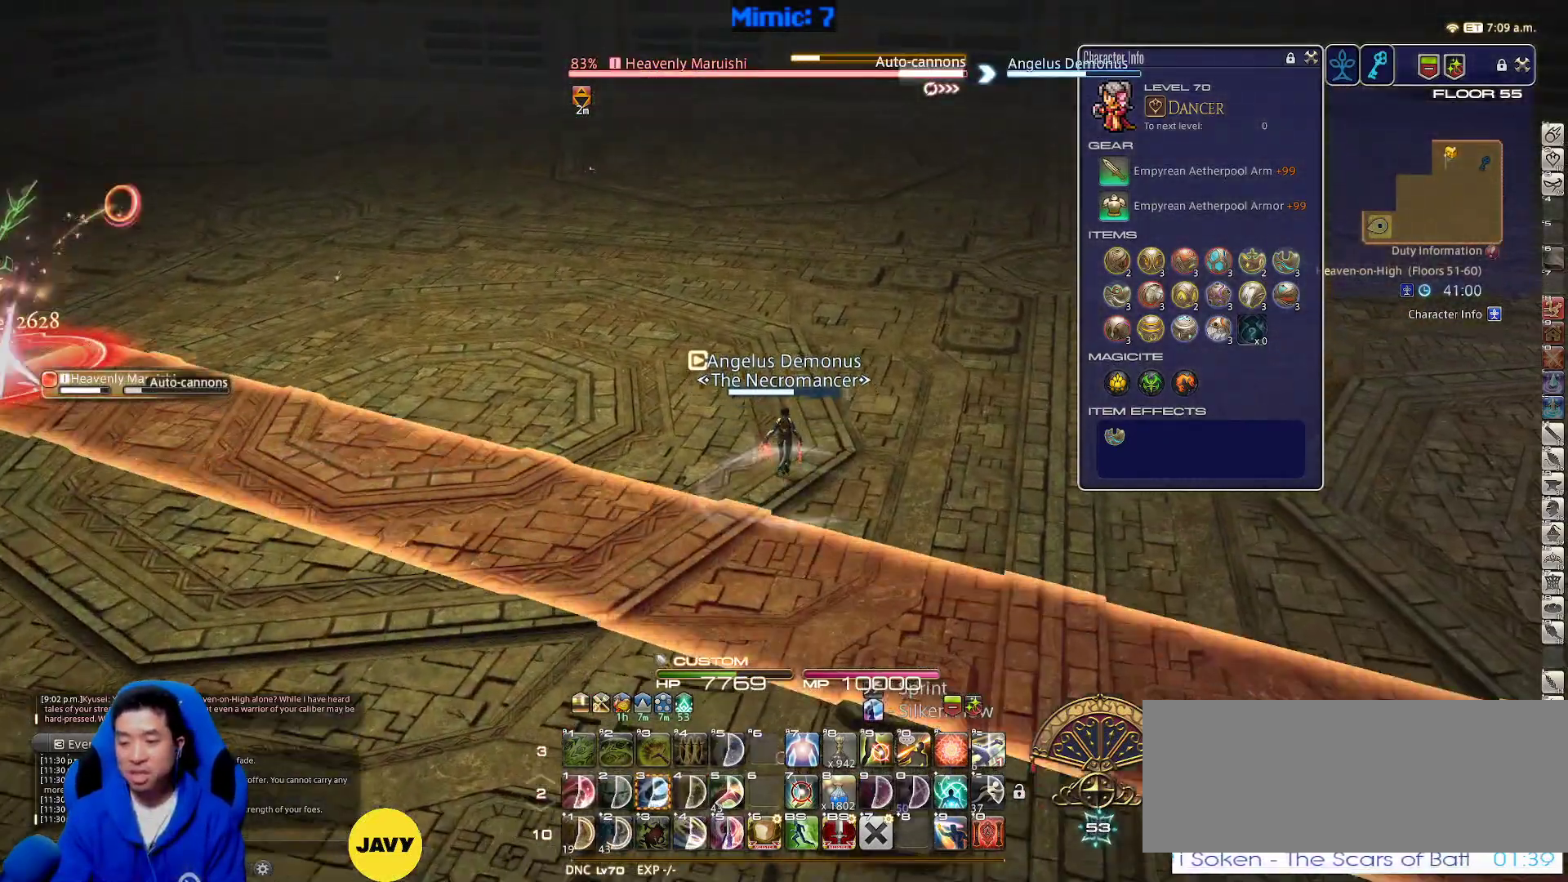
{"keys": ["d", "w"], "events": [[50, "d", "down"], [50, "p", "down"], [417, "p", "up"]]}
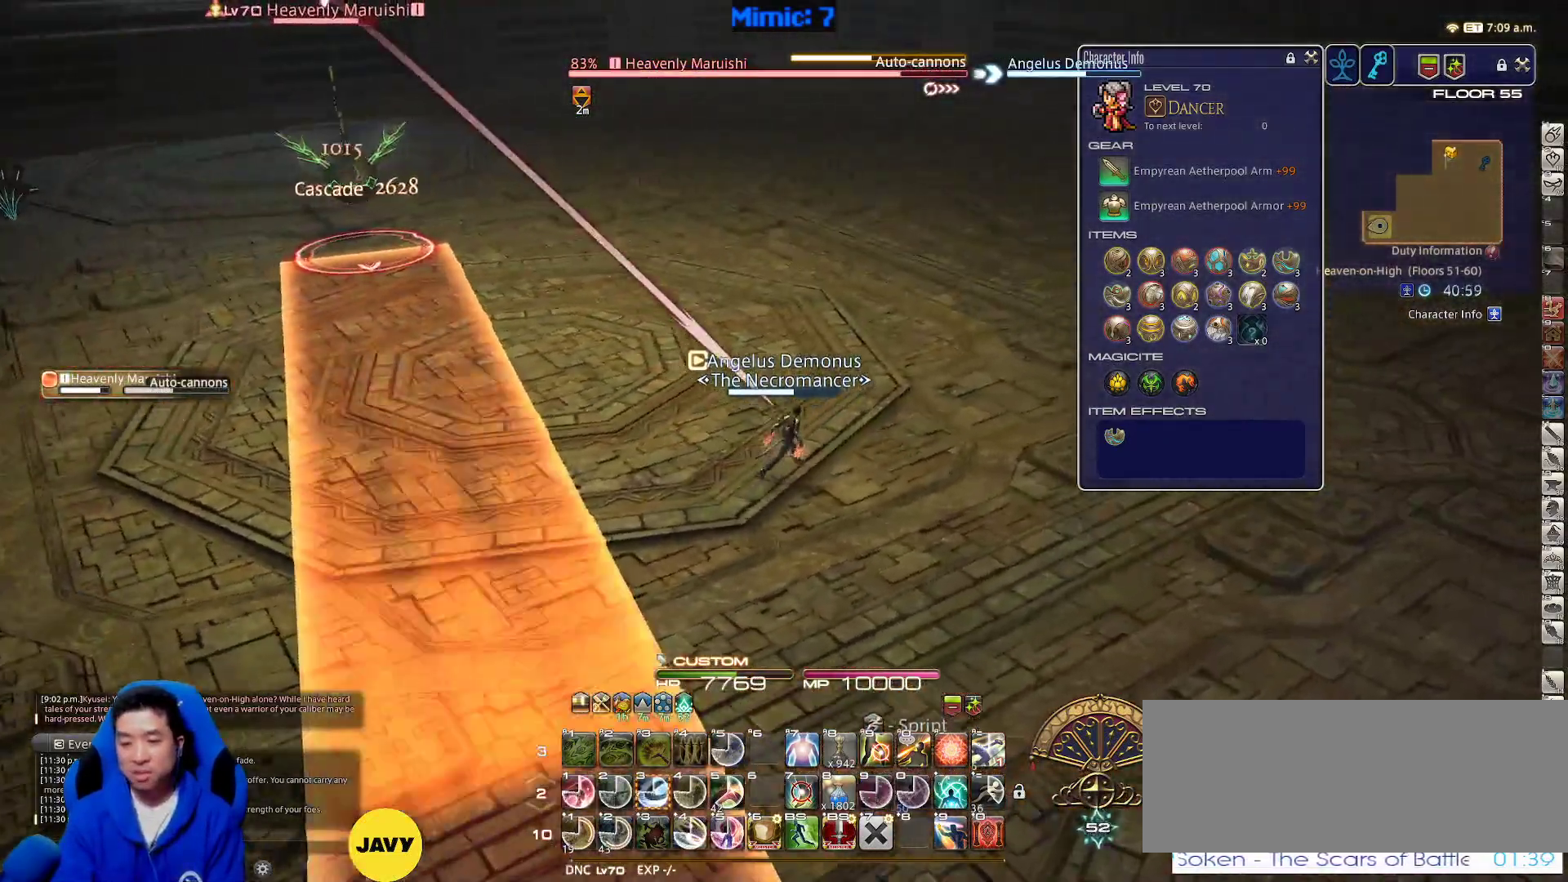
{"keys": ["rbracket", "w"], "events": [[433, "p", "down"], [483, "d", "up"], [483, "p", "up"], [483, "rbracket", "down"]]}
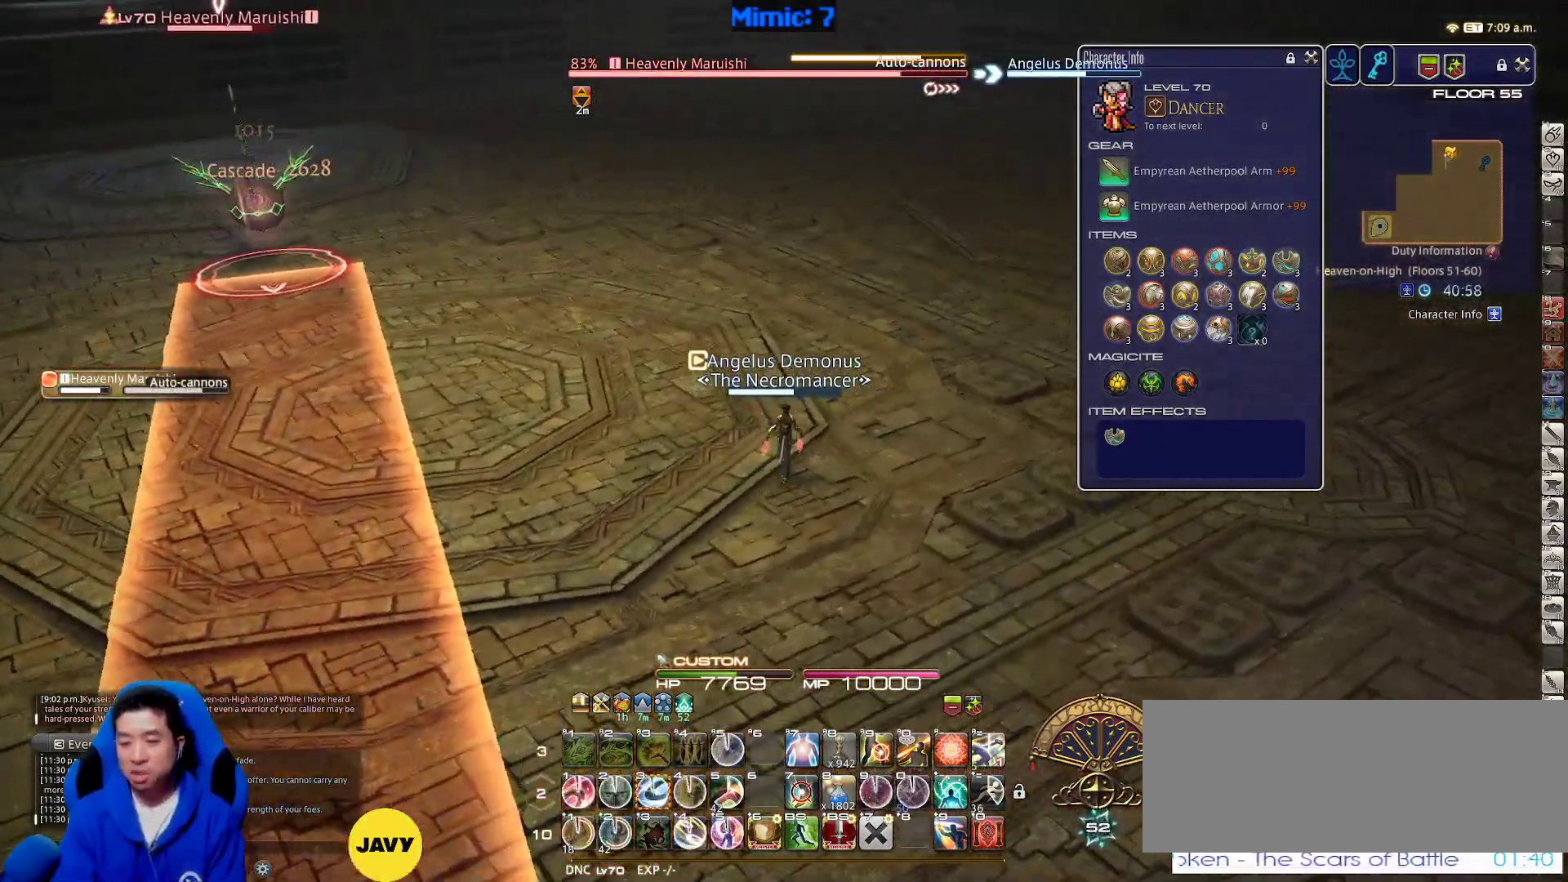
{"keys": ["d", "p", "w"], "events": [[167, "3", "down"], [167, "rbracket", "up"], [267, "3", "up"], [317, "p", "down"], [417, "d", "down"]]}
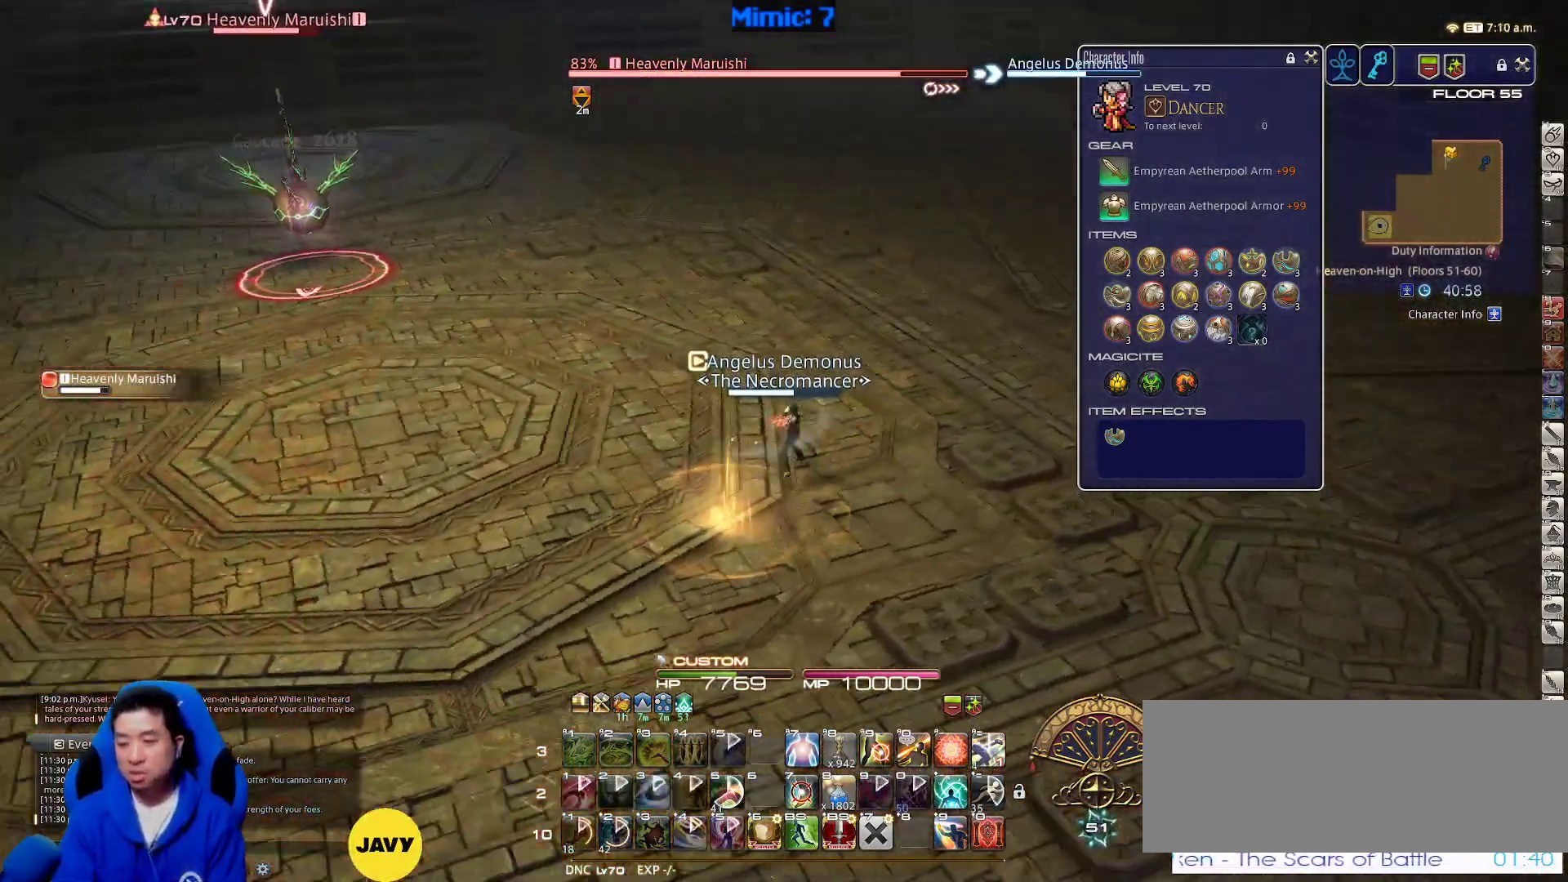
{"keys": ["d", "p", "w"], "events": []}
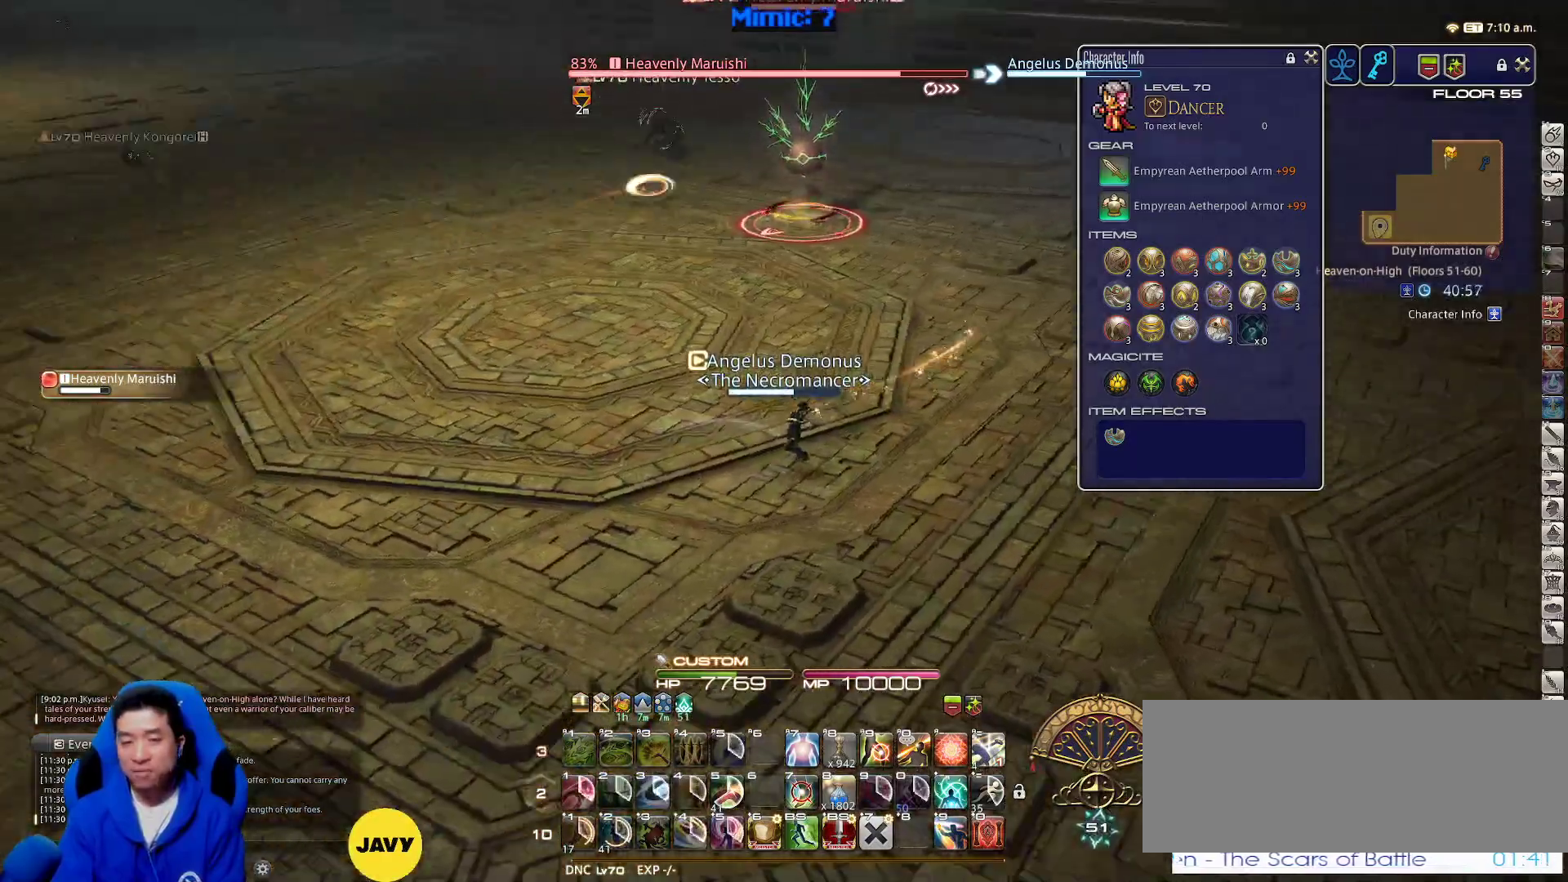
{"keys": ["d", "s"], "events": [[67, "w", "up"], [300, "p", "up"], [300, "s", "down"], [333, "p", "down"], [433, "p", "up"]]}